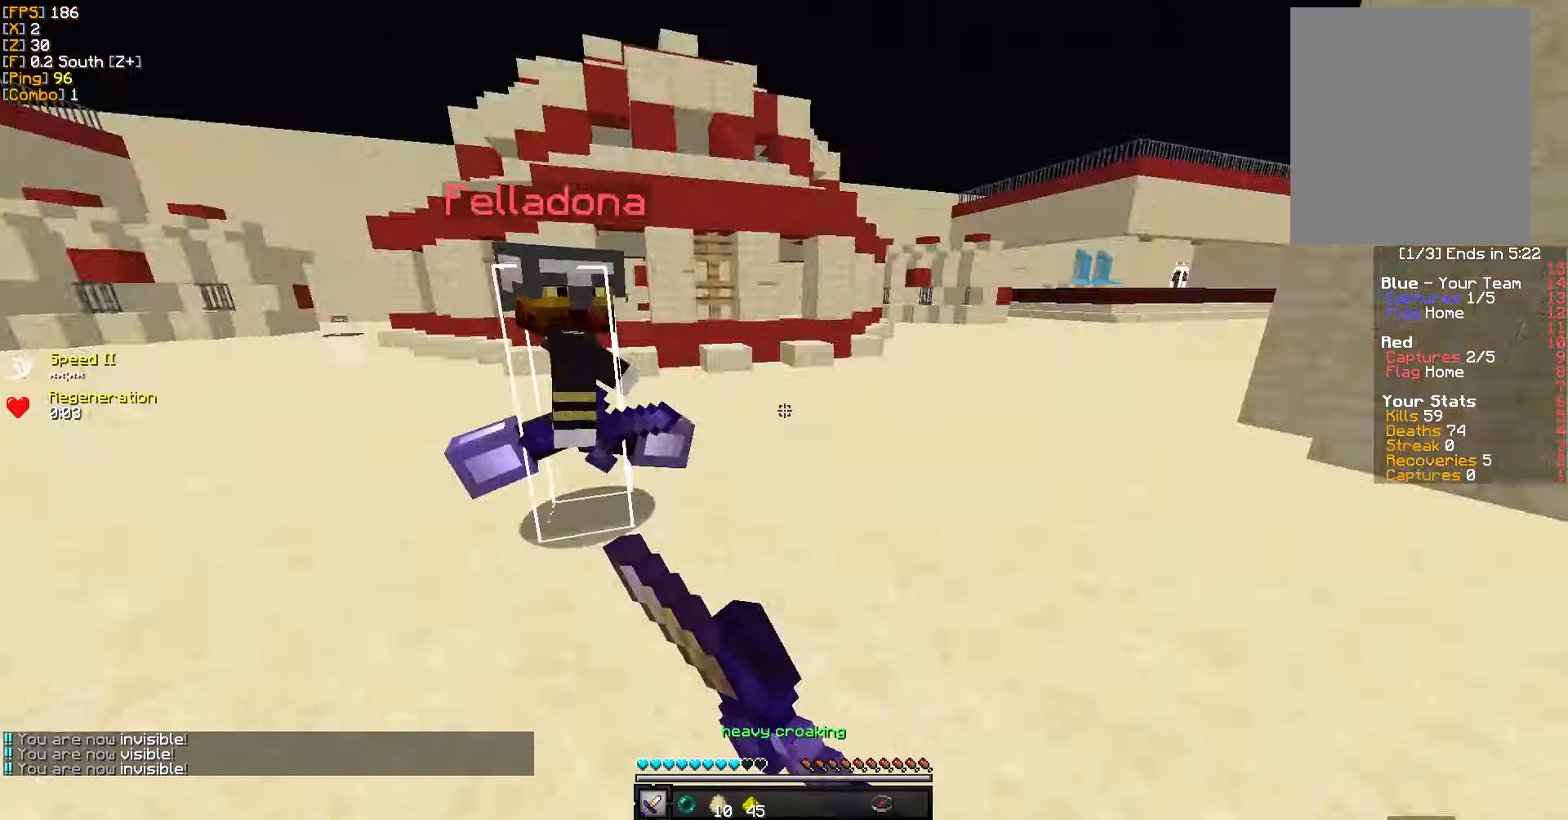
Gameplay with keyboard and mouse; each line is a JSON object with the keys and mouse buttons held at the frame after it. "events" lists presses ("down") and releases ("up") of "a", "d", "s", "w", "mouse_left" and "mouse_right" between this image and that frame as [ms after this image, input, new state], when the widget could be followed in between. "mouse_left", "mouse_right" = the "left", "right" buttons of the "mouse" list. No other keys are recorded. Fast repeated clicks can show as one long hold. Mouse movement is not recorded.
{"keys": ["a", "w"], "mouse": [], "events": [[16, "a", "down"], [83, "mouse_left", "up"], [133, "mouse_left", "down"], [233, "mouse_left", "up"], [300, "mouse_left", "down"], [400, "mouse_left", "up"]]}
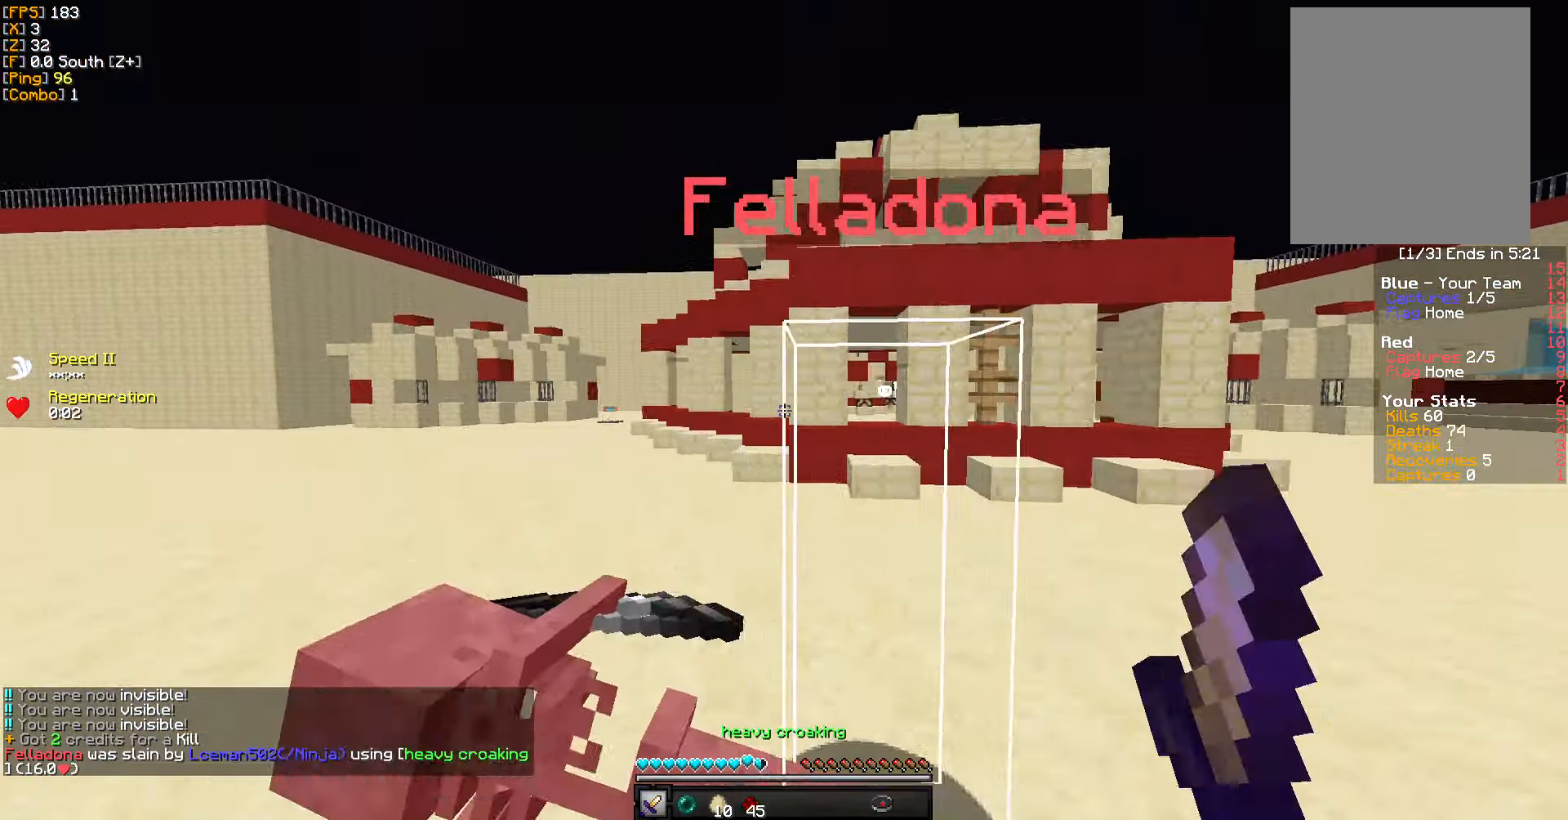
{"keys": ["d", "w"], "mouse": [], "events": [[133, "a", "up"], [433, "d", "down"]]}
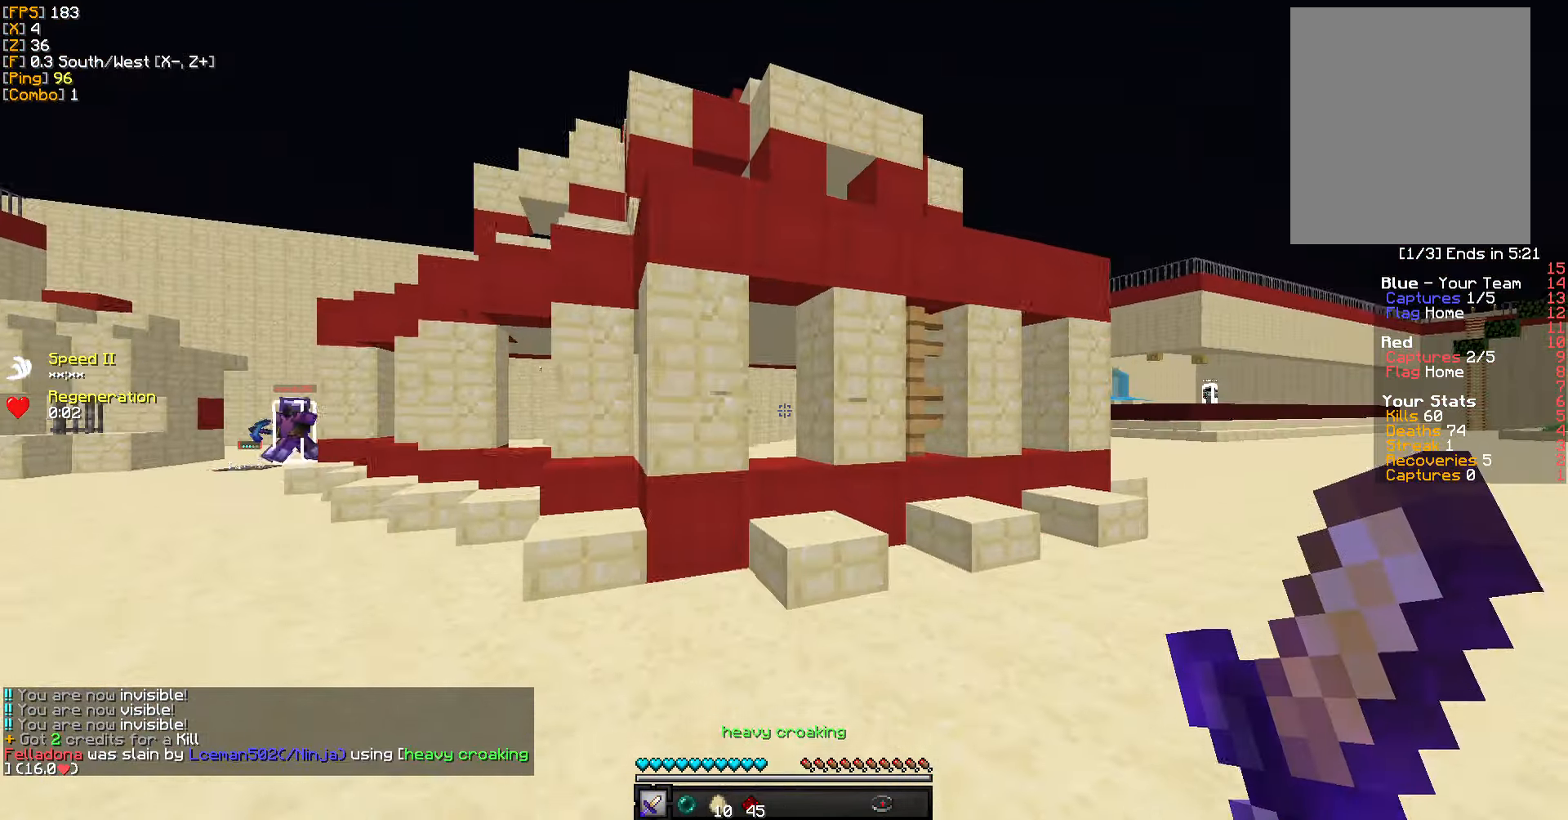
{"keys": ["w"], "mouse": [], "events": [[100, "d", "up"]]}
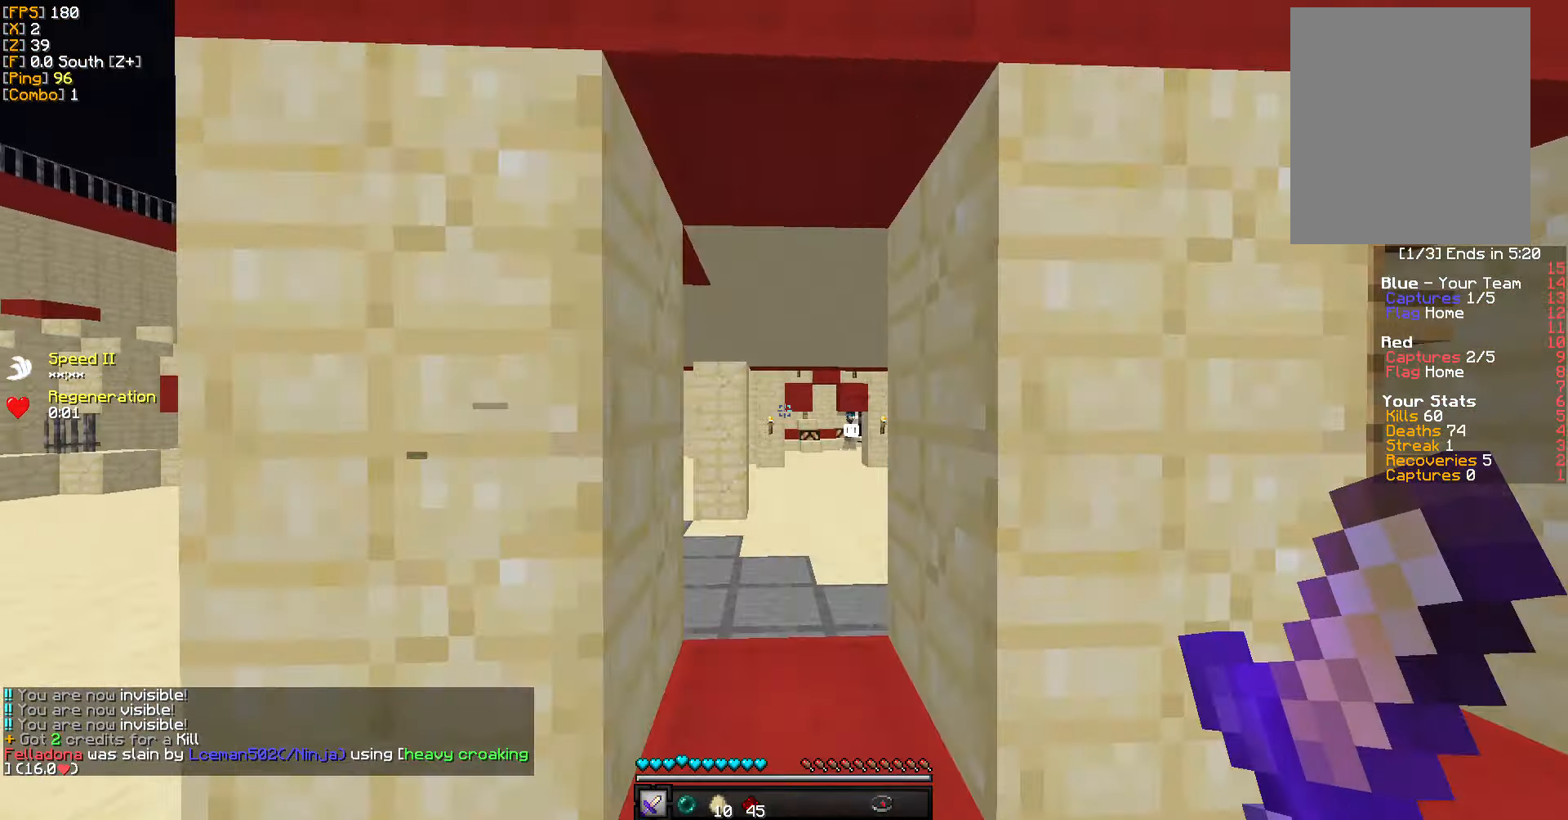
{"keys": ["w"], "mouse": [], "events": []}
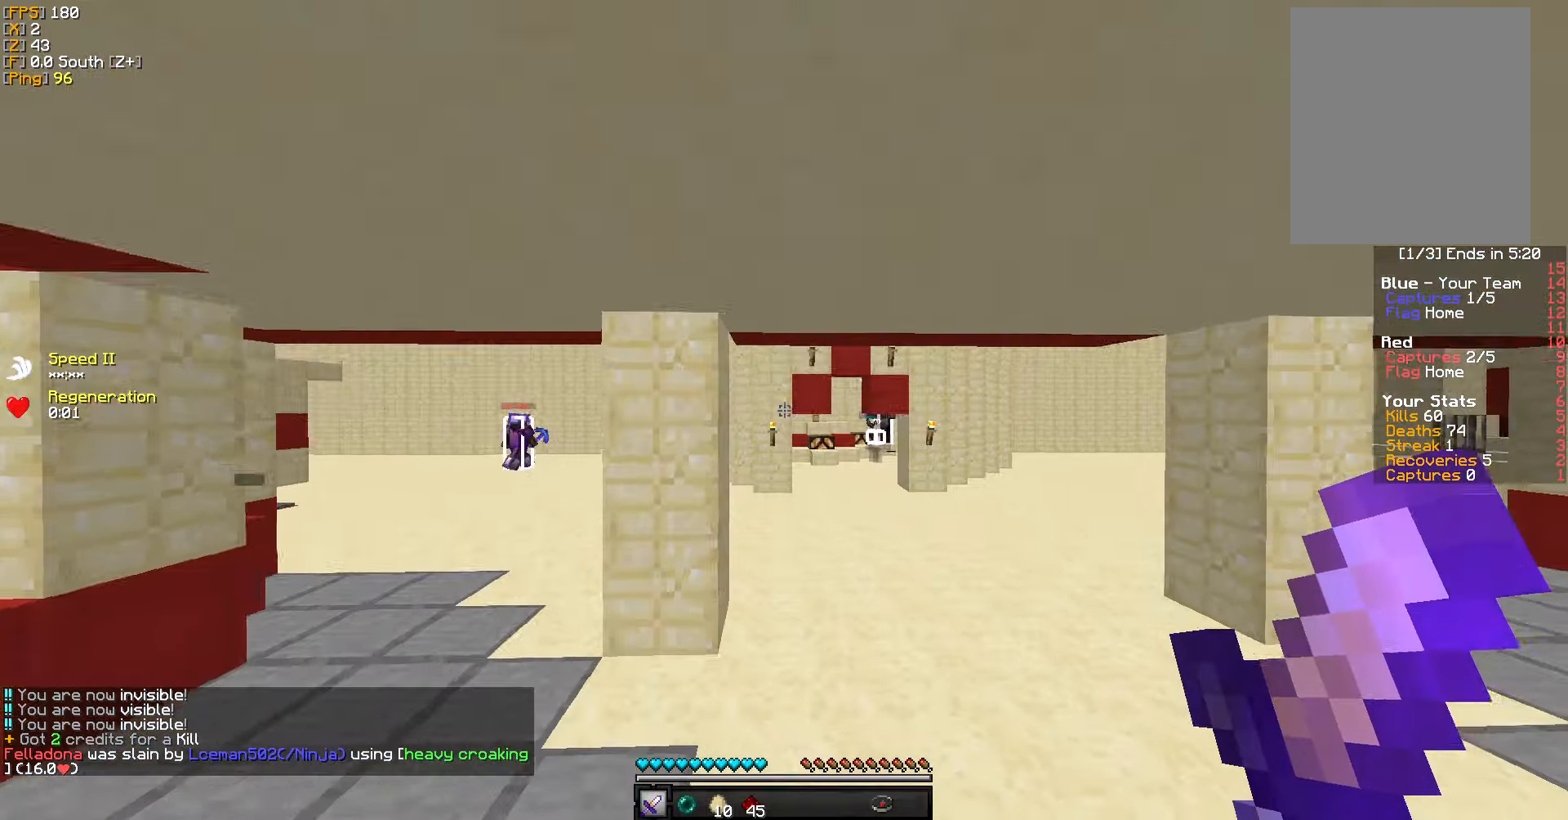
{"keys": ["w"], "mouse": [], "events": []}
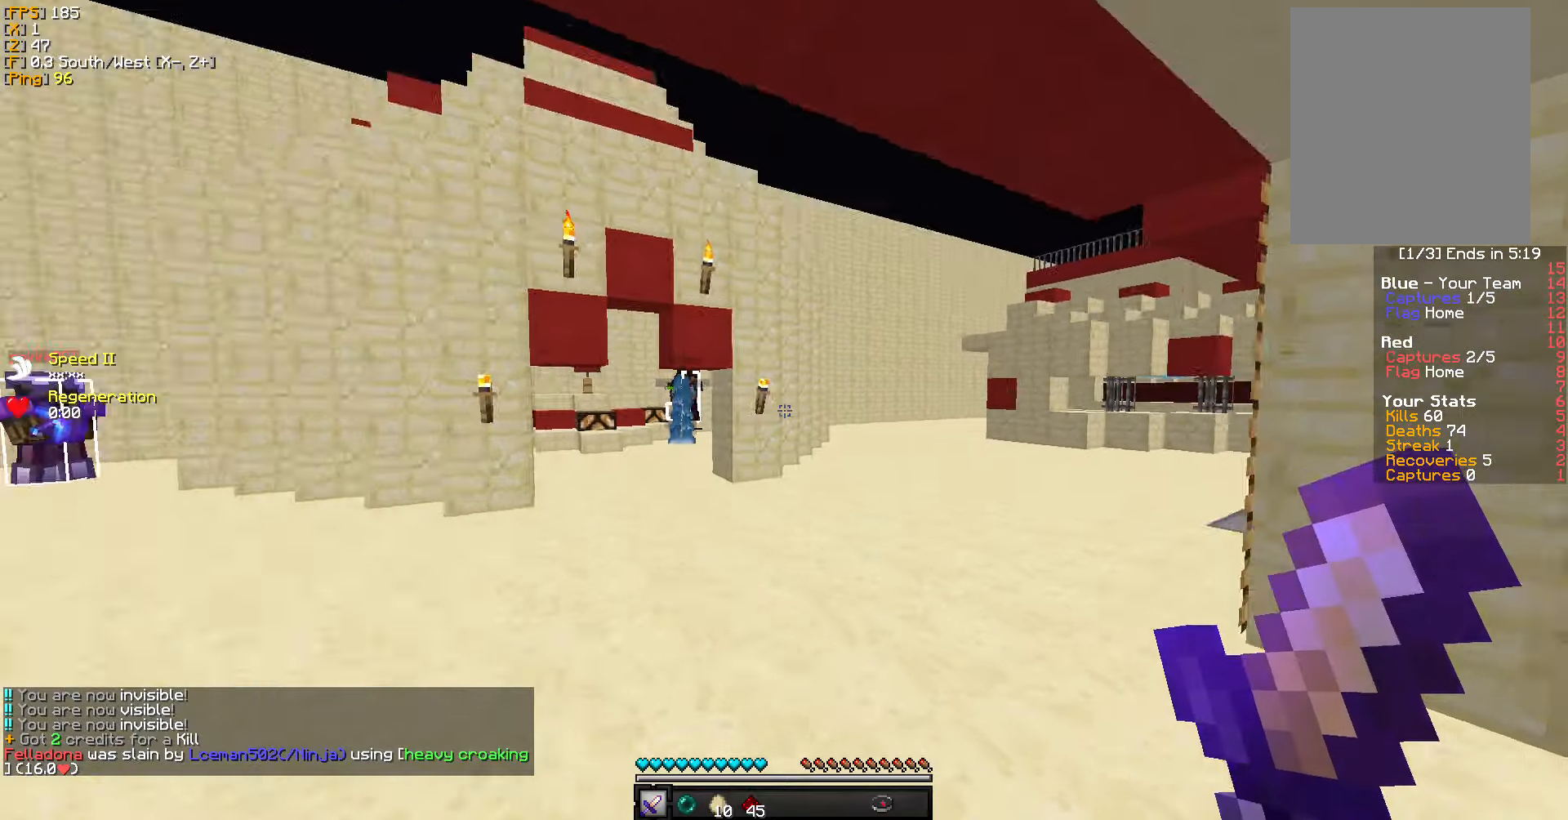
{"keys": ["w"], "mouse": [], "events": [[117, "d", "down"], [350, "d", "up"]]}
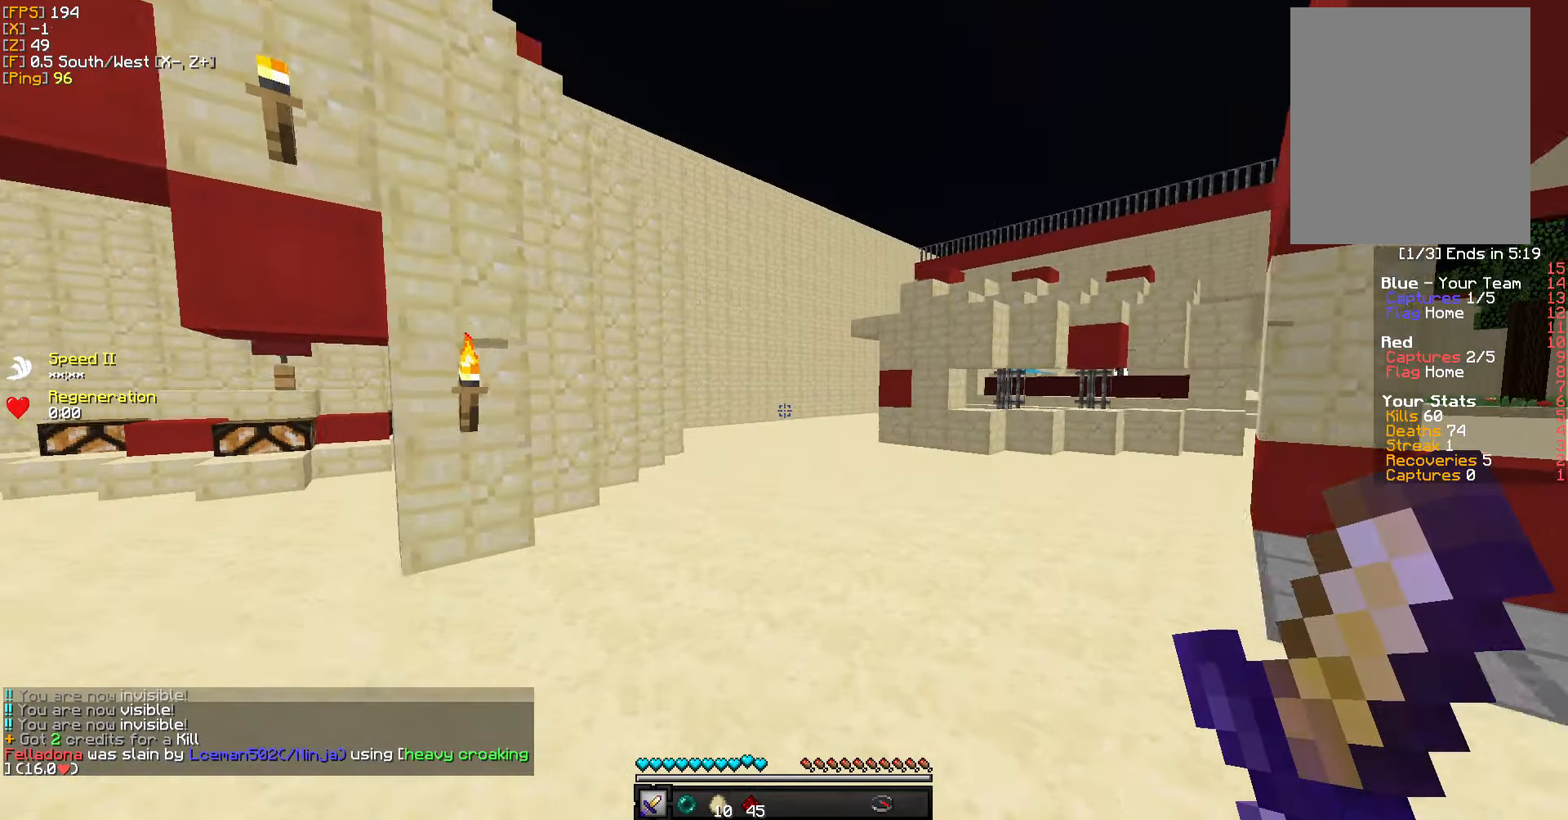
{"keys": ["w"], "mouse": [], "events": []}
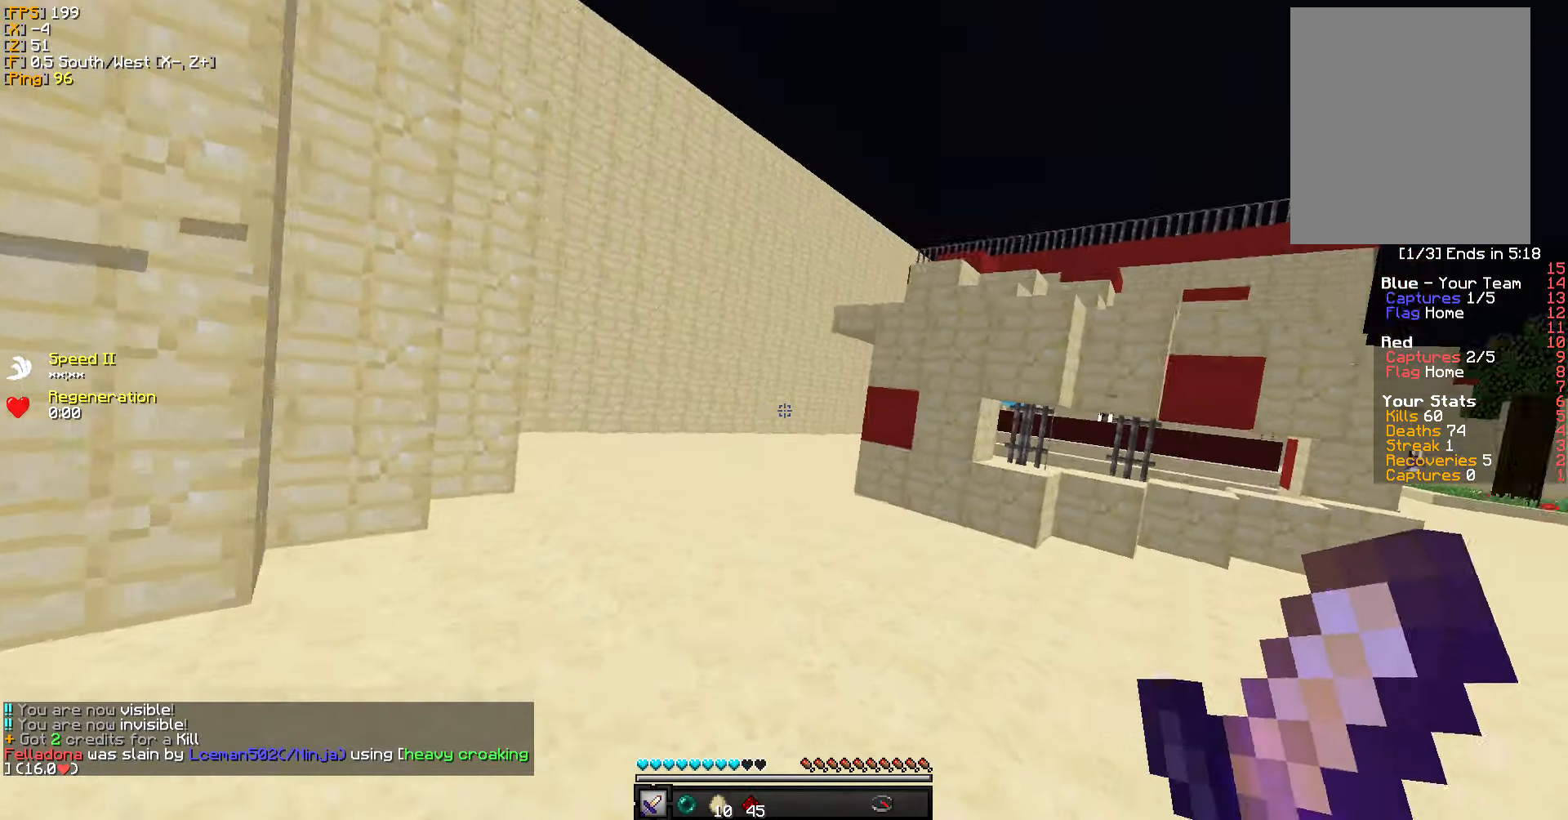
{"keys": ["w"], "mouse": [], "events": []}
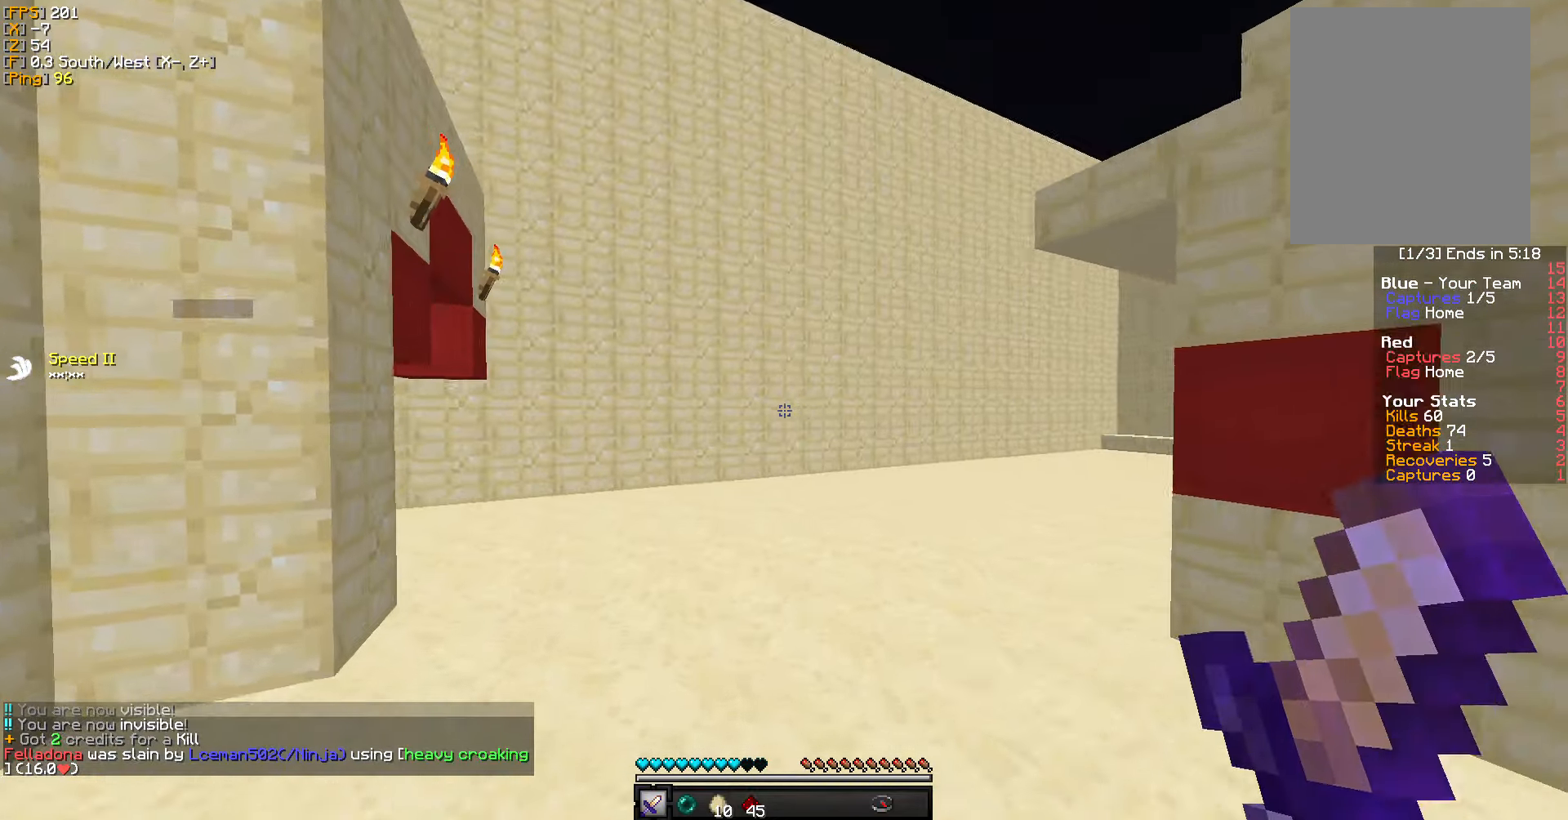
{"keys": ["w"], "mouse": [], "events": []}
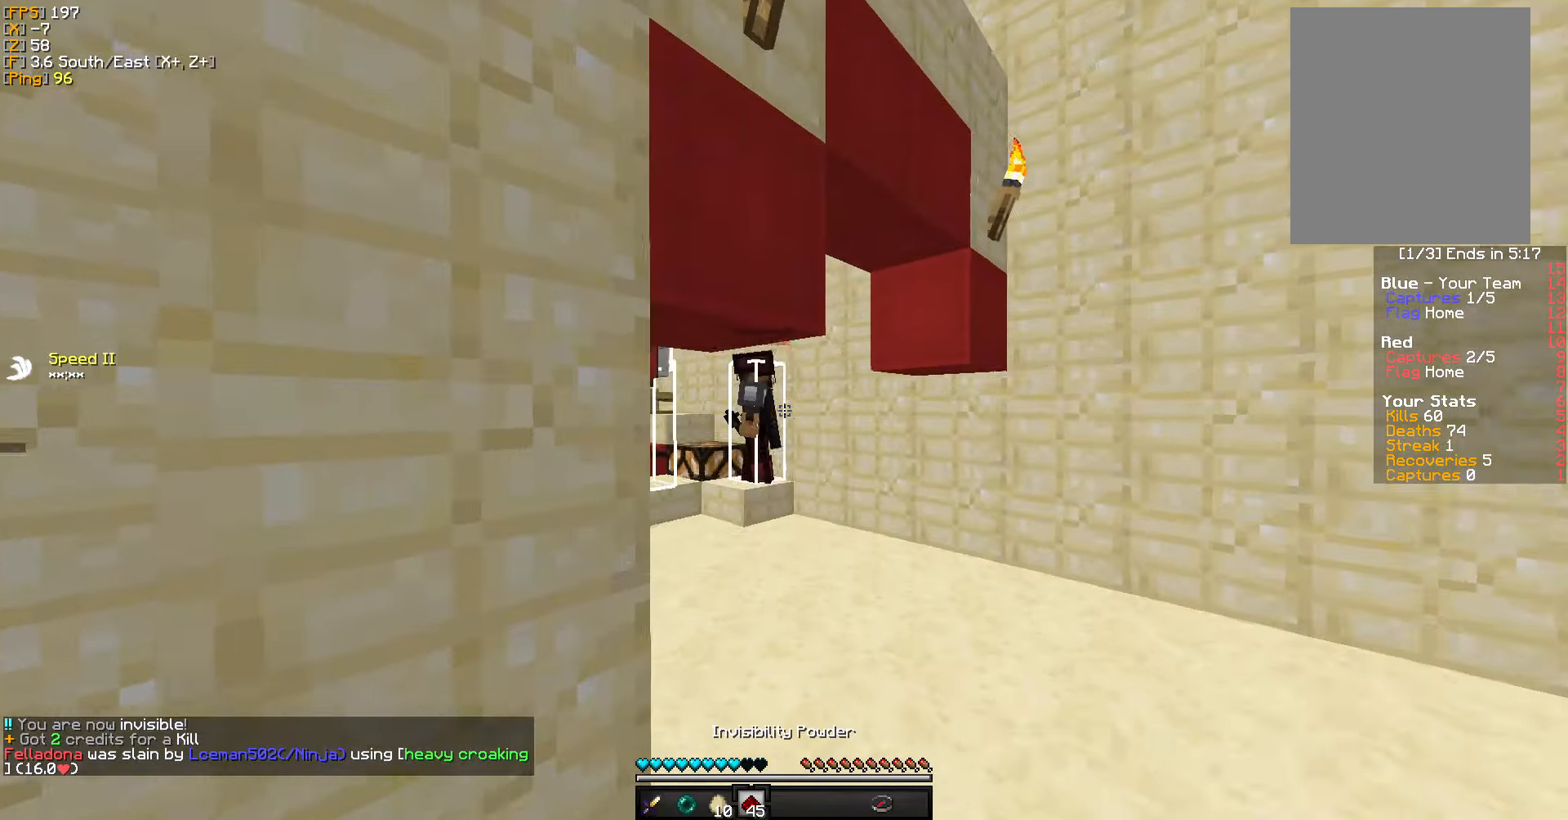
{"keys": ["w"], "mouse": [], "events": [[233, "mouse_right", "down"], [317, "mouse_right", "up"], [367, "mouse_left", "down"], [400, "mouse_right", "down"], [450, "mouse_right", "up"], [467, "mouse_left", "up"]]}
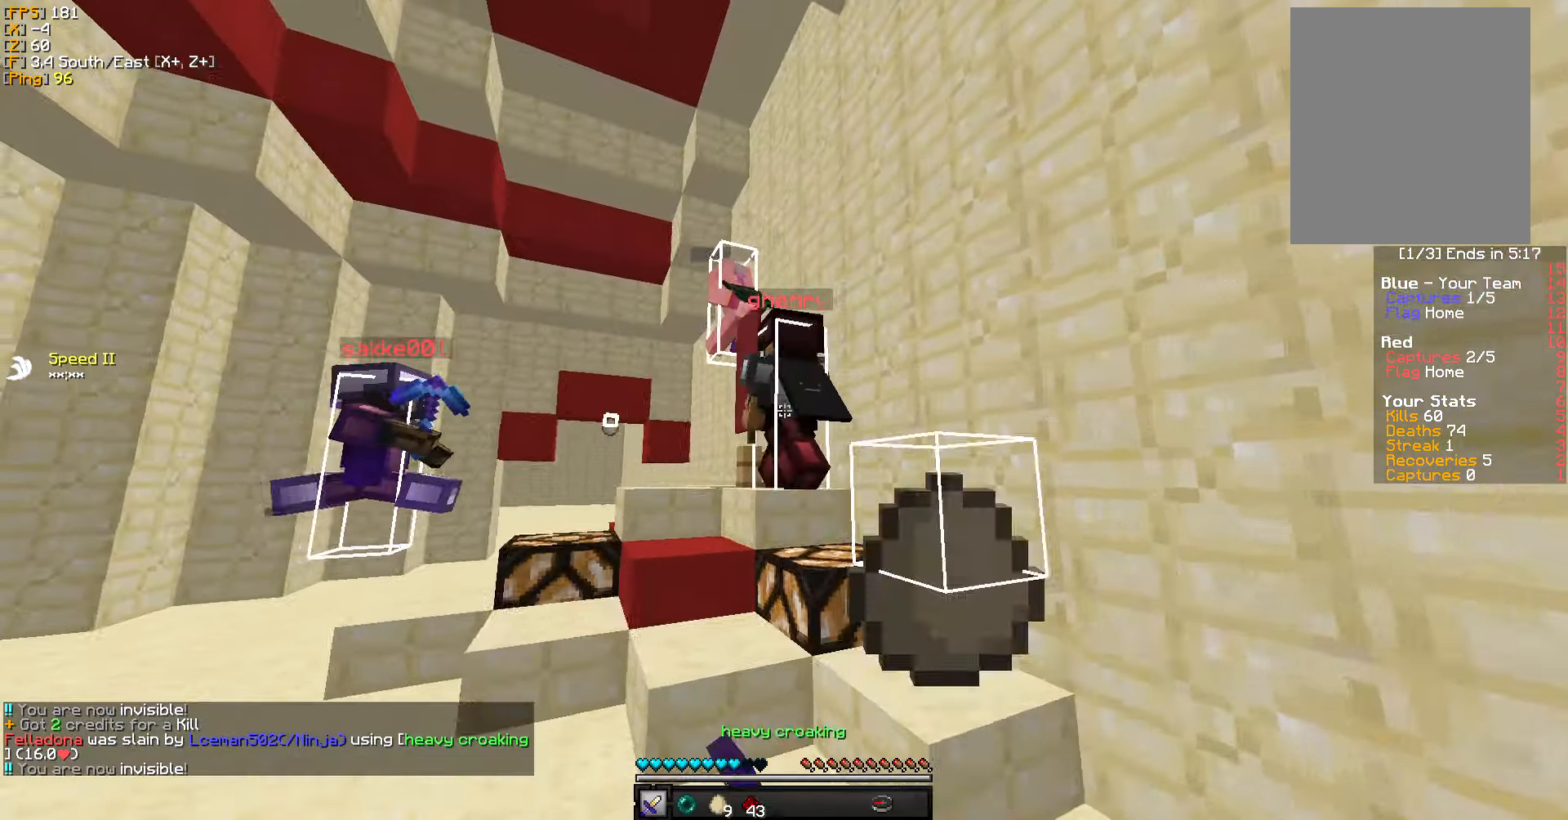
{"keys": ["a"], "mouse": ["left"], "events": [[33, "mouse_left", "down"], [133, "mouse_left", "up"], [167, "a", "down"], [183, "mouse_left", "down"], [267, "mouse_left", "up"], [350, "mouse_left", "down"], [400, "w", "up"], [417, "mouse_left", "up"], [500, "mouse_left", "down"]]}
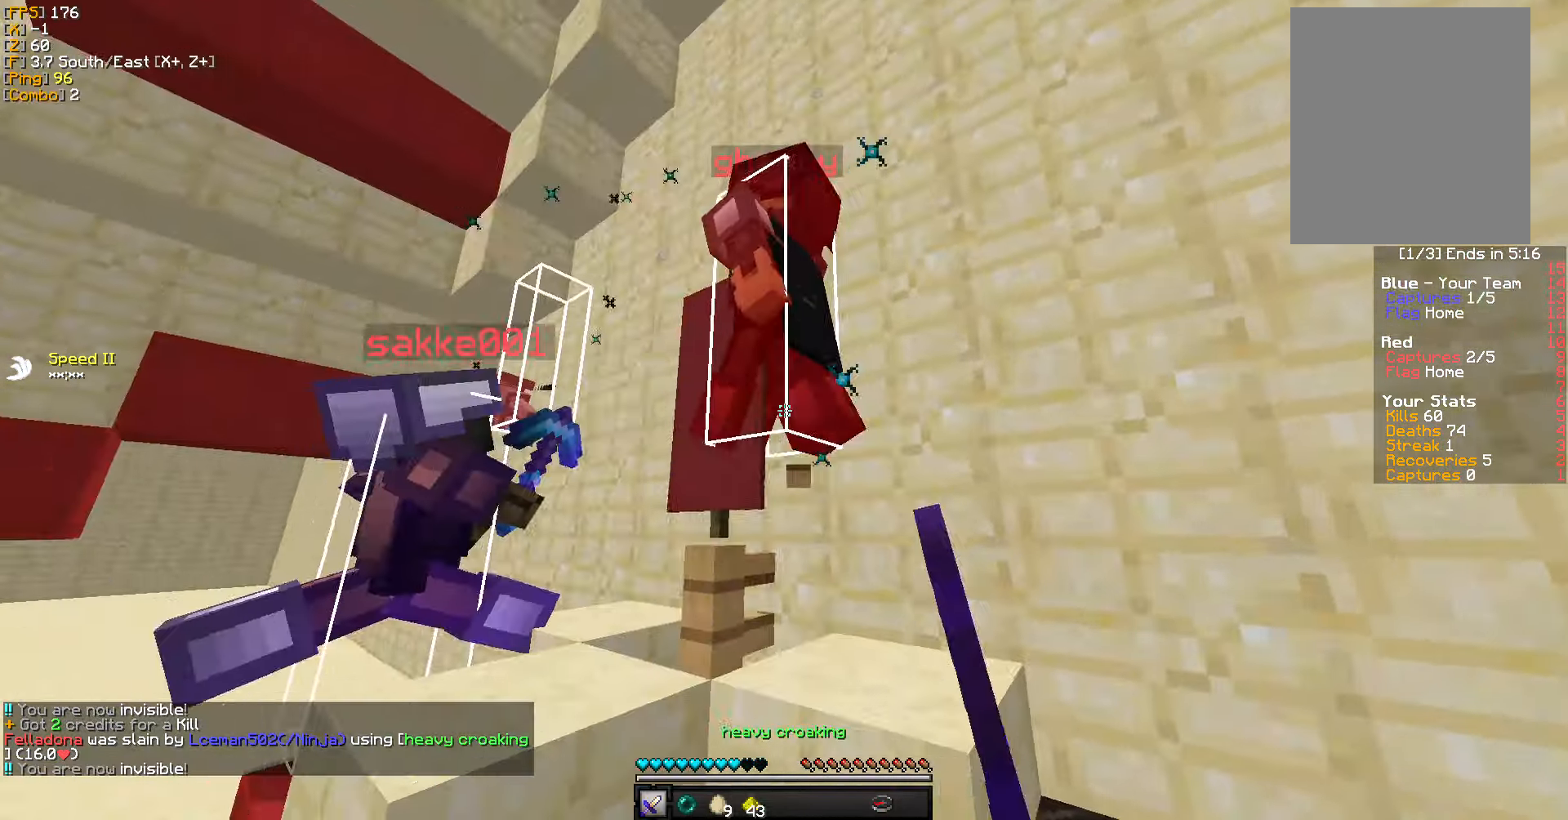
{"keys": ["a", "w"], "mouse": ["left"], "events": [[33, "w", "down"], [83, "mouse_left", "up"], [100, "w", "up"], [150, "mouse_left", "down"], [167, "w", "down"], [233, "mouse_left", "up"], [300, "mouse_left", "down"], [383, "mouse_left", "up"], [450, "mouse_left", "down"]]}
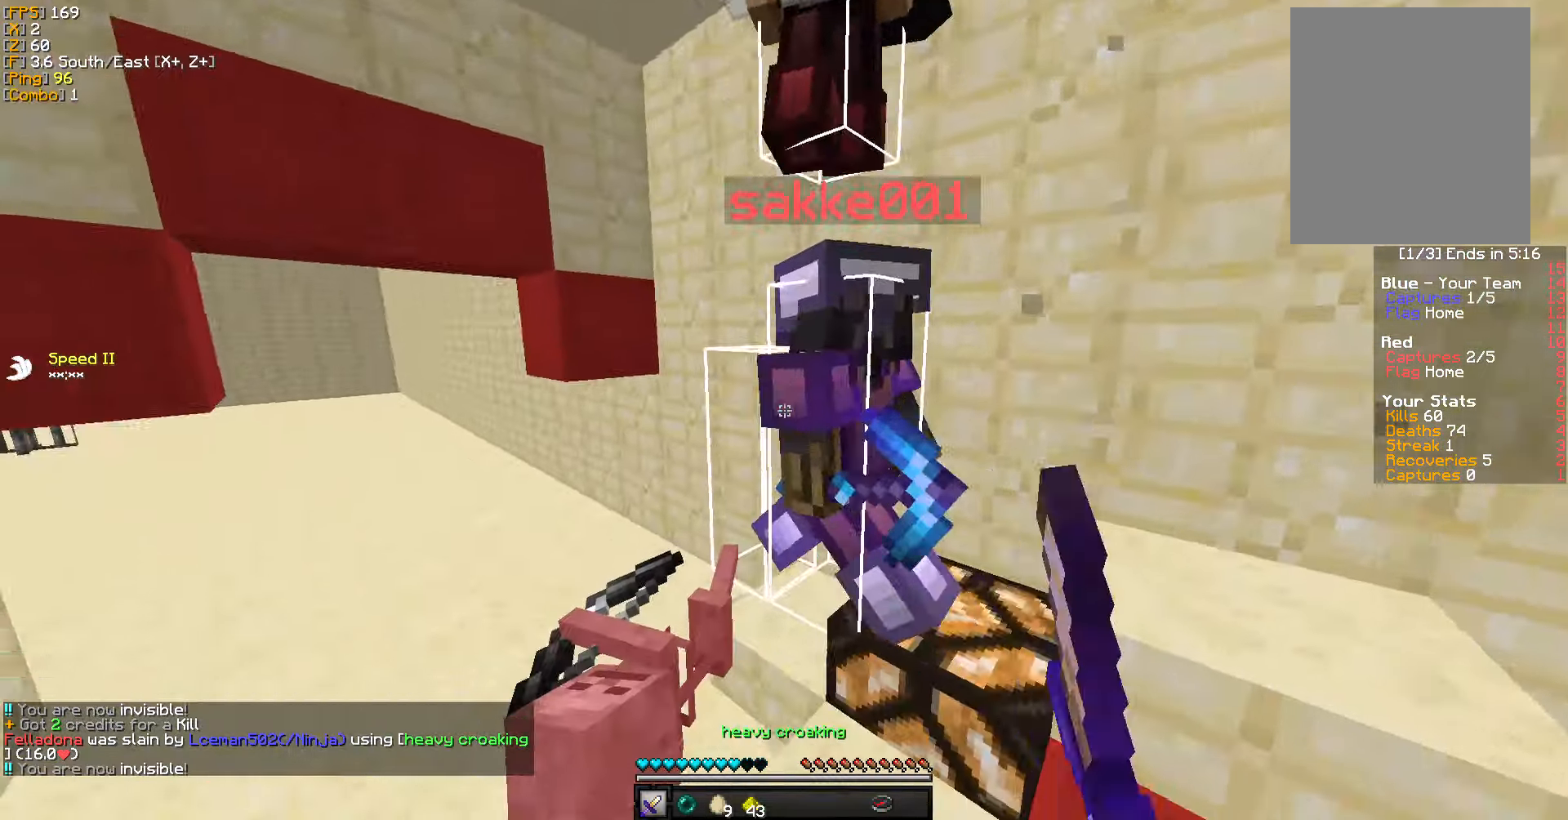
{"keys": ["a", "s"], "mouse": [], "events": [[33, "mouse_left", "up"], [50, "w", "up"], [100, "mouse_left", "down"], [100, "w", "down"], [183, "mouse_left", "up"], [233, "w", "up"], [250, "mouse_left", "down"], [333, "mouse_left", "up"], [350, "s", "down"], [400, "mouse_left", "down"], [483, "mouse_left", "up"]]}
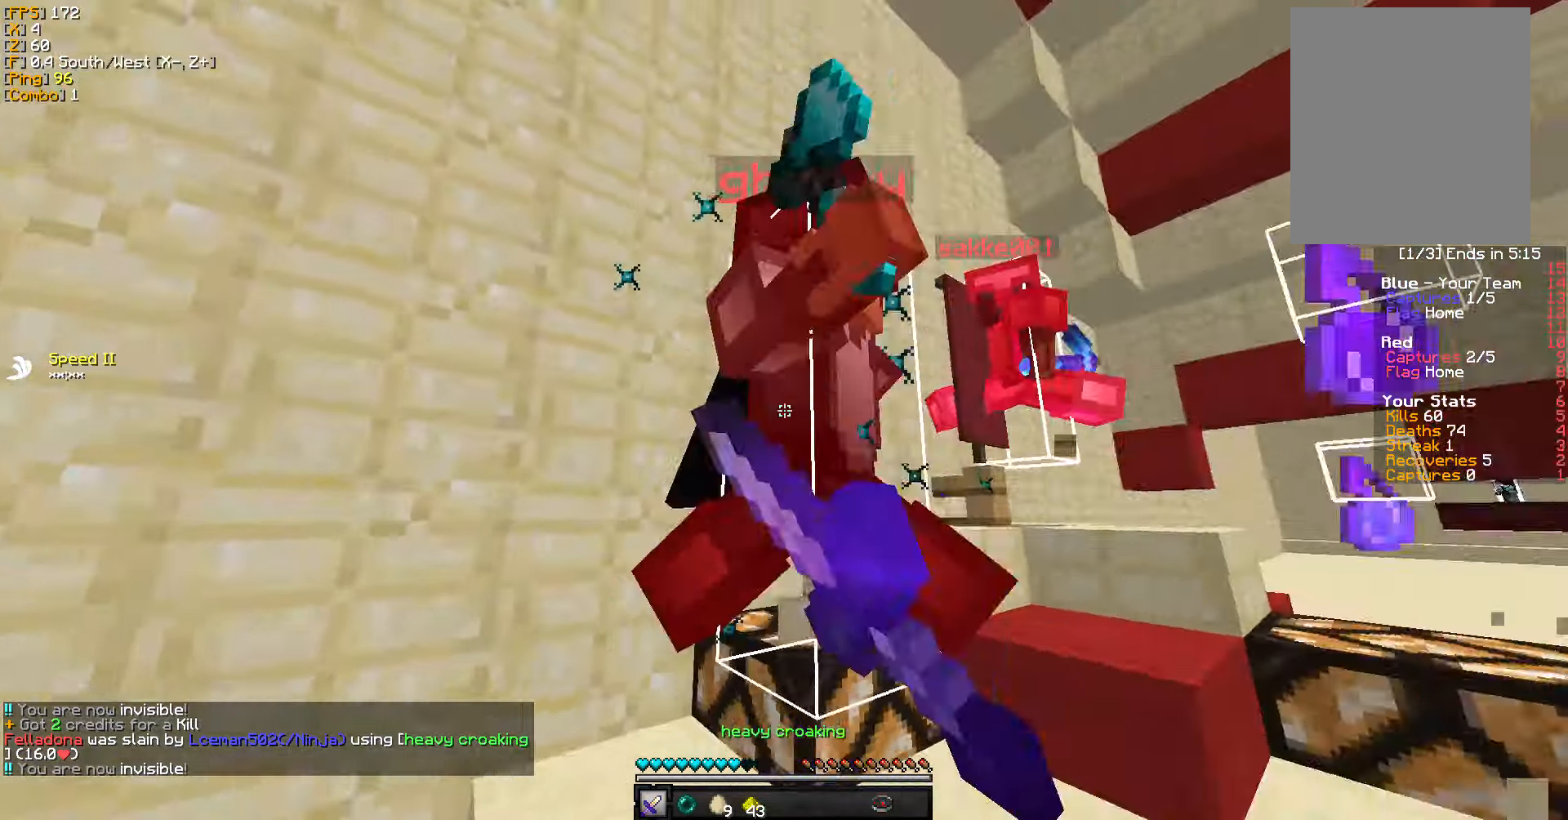
{"keys": ["a", "s"], "mouse": [], "events": [[50, "mouse_left", "down"], [117, "mouse_left", "up"], [200, "mouse_left", "down"], [283, "mouse_left", "up"], [350, "mouse_left", "down"], [417, "mouse_left", "up"]]}
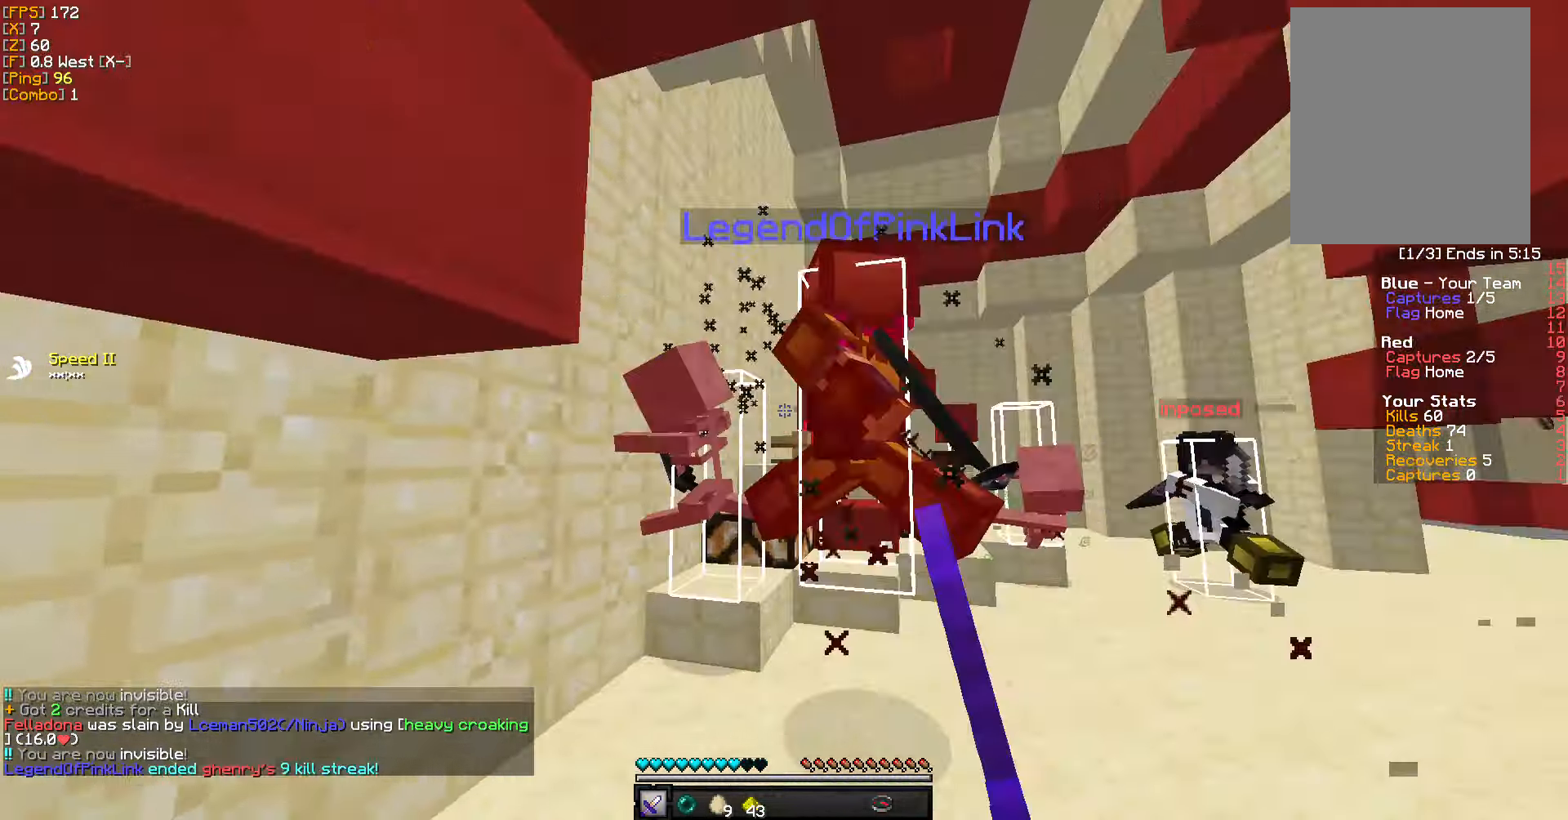
{"keys": ["d", "w"], "mouse": ["left"], "events": [[67, "mouse_right", "down"], [83, "a", "up"], [184, "mouse_right", "up"], [250, "d", "down"], [284, "s", "up"], [317, "mouse_left", "down"], [350, "w", "down"], [417, "mouse_left", "up"], [484, "mouse_left", "down"]]}
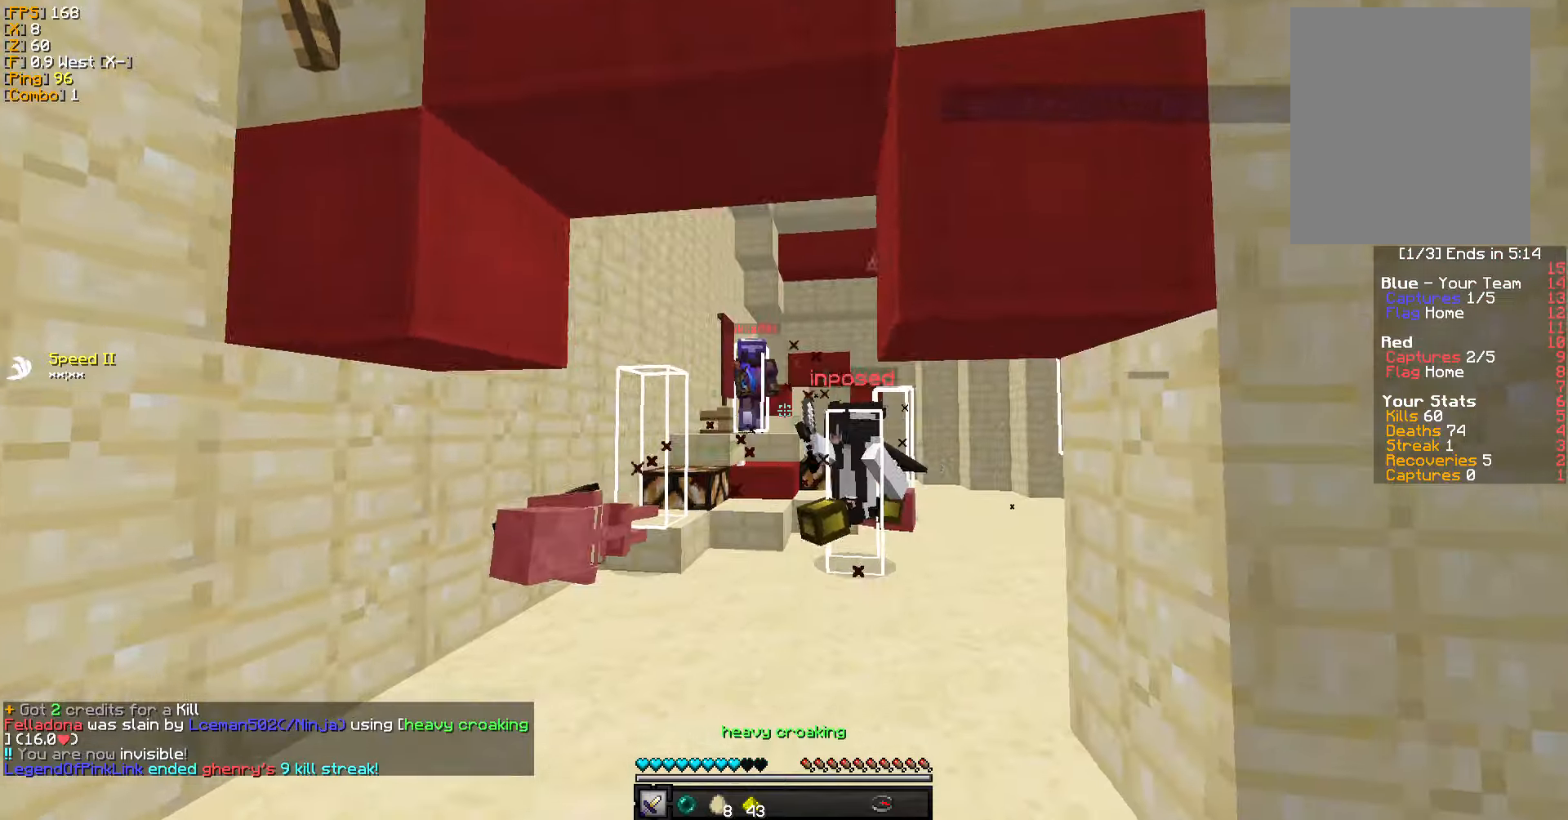
{"keys": ["a"], "mouse": ["left"], "events": [[84, "mouse_left", "up"], [100, "d", "up"], [150, "mouse_left", "down"], [250, "mouse_left", "up"], [267, "a", "down"], [267, "mouse_left", "down"], [300, "d", "down"], [367, "d", "up"], [384, "mouse_left", "up"], [384, "w", "up"], [450, "mouse_left", "down"]]}
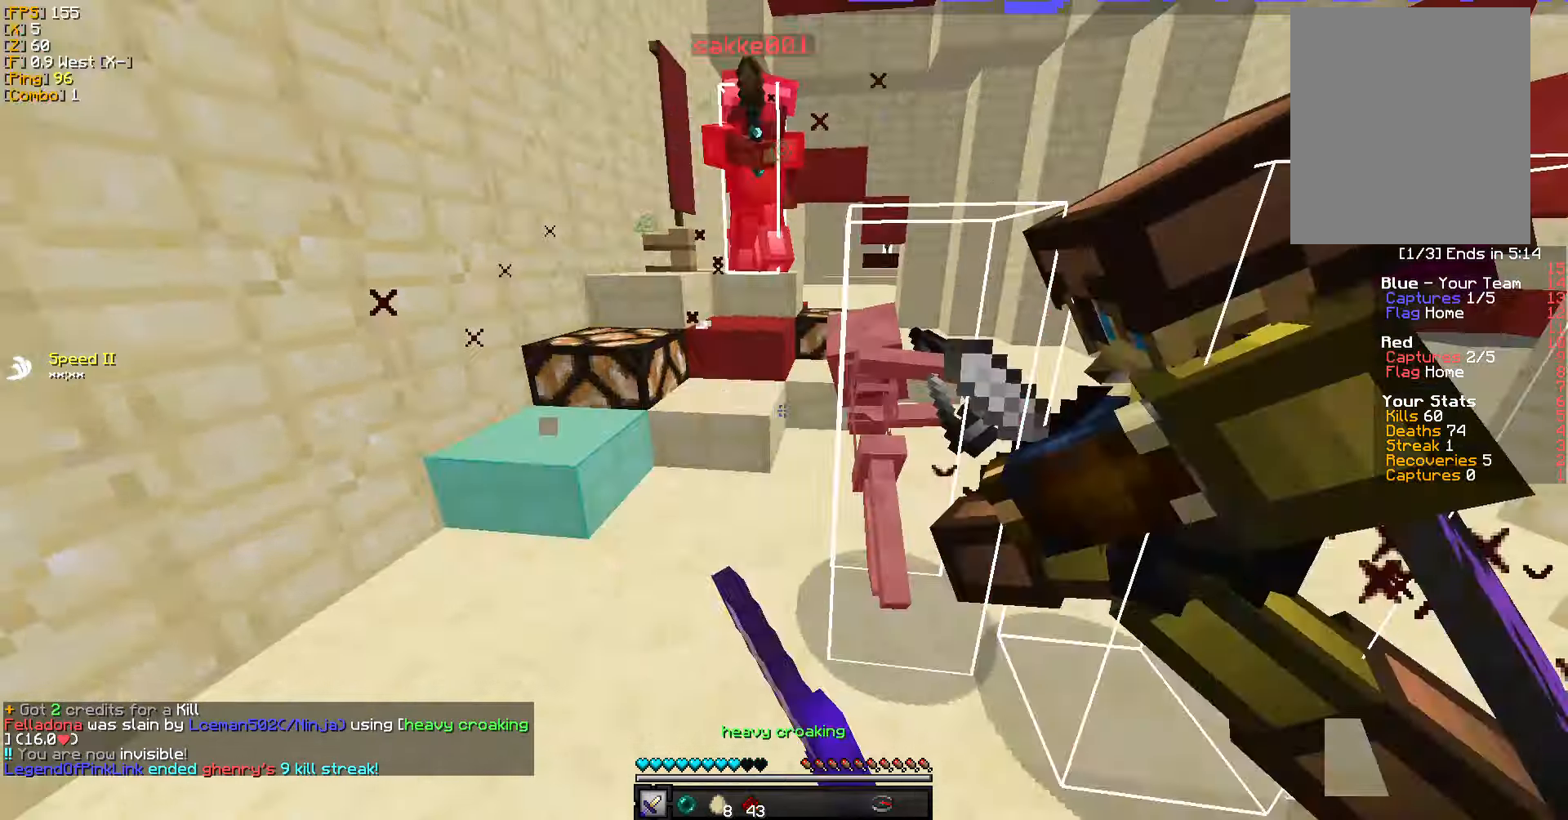
{"keys": ["a", "w"], "mouse": ["left"], "events": [[34, "mouse_left", "up"], [67, "w", "down"], [100, "mouse_left", "down"], [200, "mouse_left", "up"], [284, "mouse_left", "down"], [300, "a", "up"], [384, "mouse_left", "up"], [434, "mouse_left", "down"], [467, "a", "down"]]}
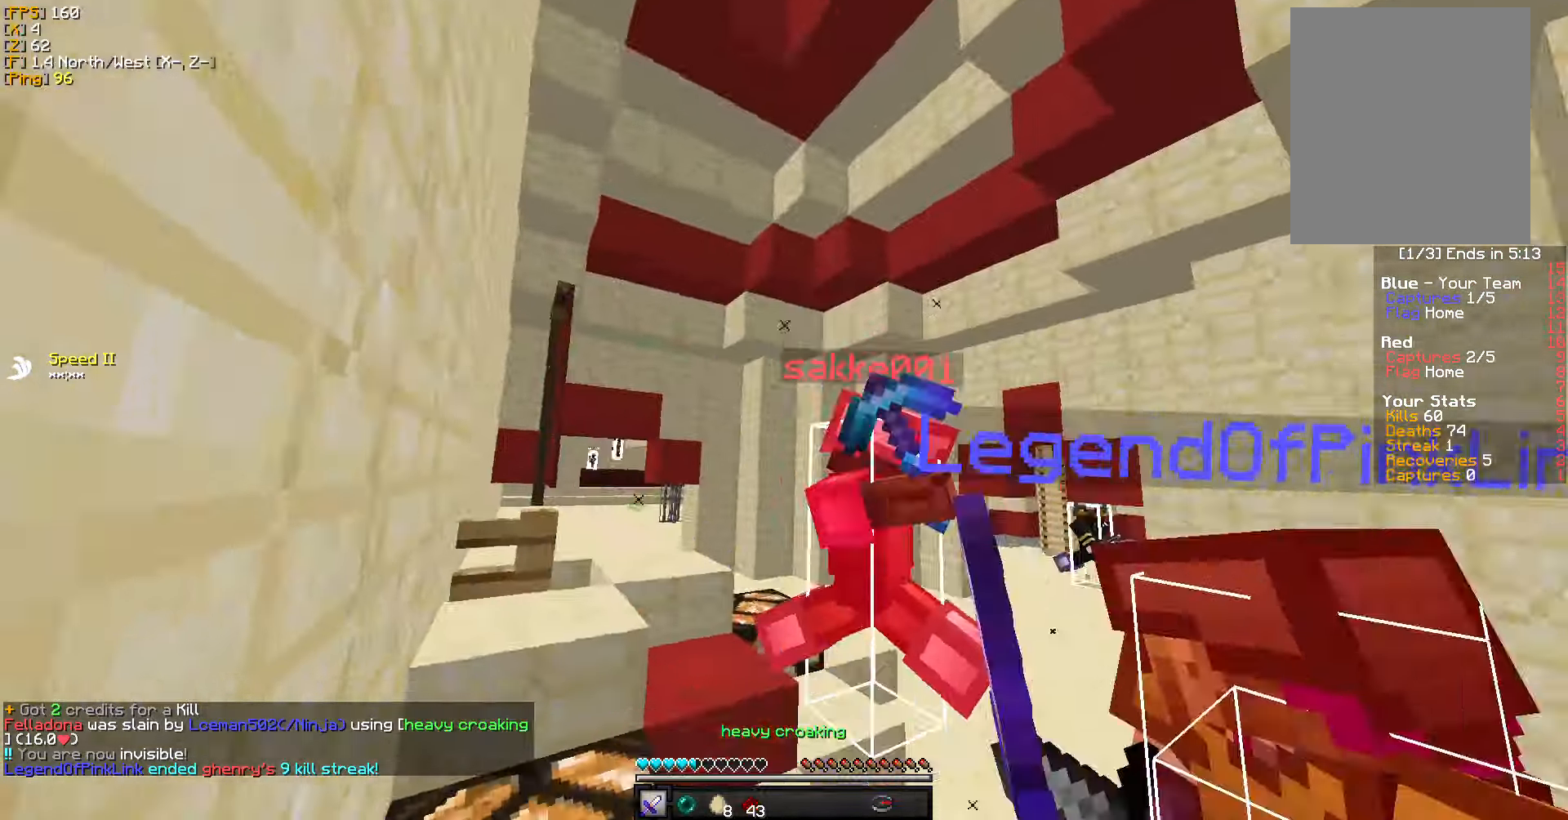
{"keys": ["a"], "mouse": [], "events": [[17, "mouse_left", "up"], [100, "mouse_left", "down"], [184, "mouse_left", "up"], [250, "mouse_left", "down"], [300, "w", "up"], [350, "mouse_left", "up"], [384, "mouse_left", "down"], [500, "mouse_left", "up"]]}
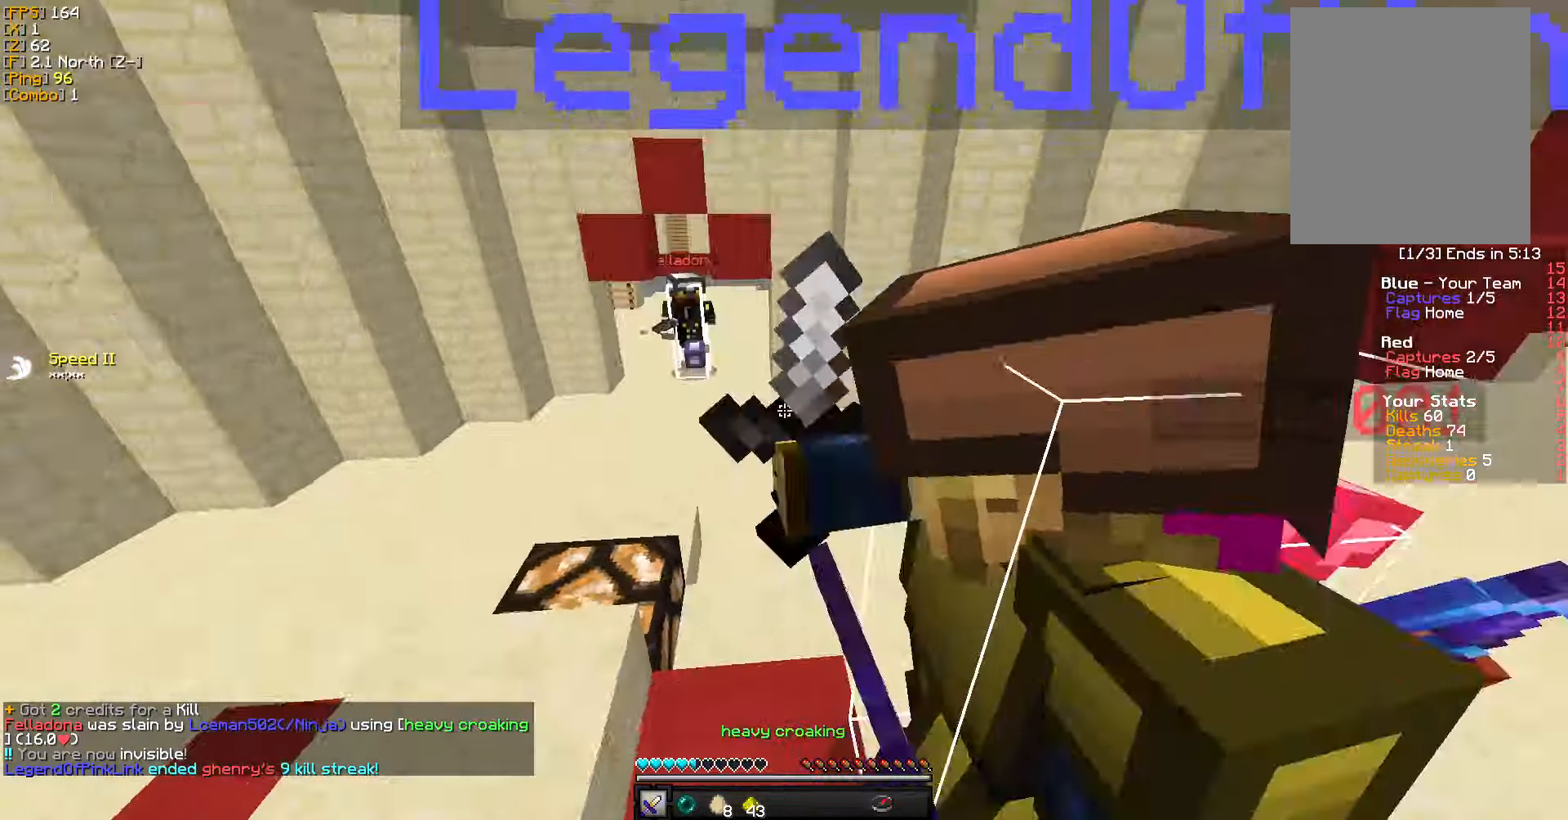
{"keys": ["d", "w"], "mouse": [], "events": [[50, "d", "down"], [50, "s", "down"], [67, "mouse_left", "down"], [117, "s", "up"], [150, "a", "up"], [167, "mouse_left", "up"], [184, "w", "down"], [234, "mouse_left", "down"], [317, "mouse_left", "up"], [384, "mouse_left", "down"], [484, "mouse_left", "up"]]}
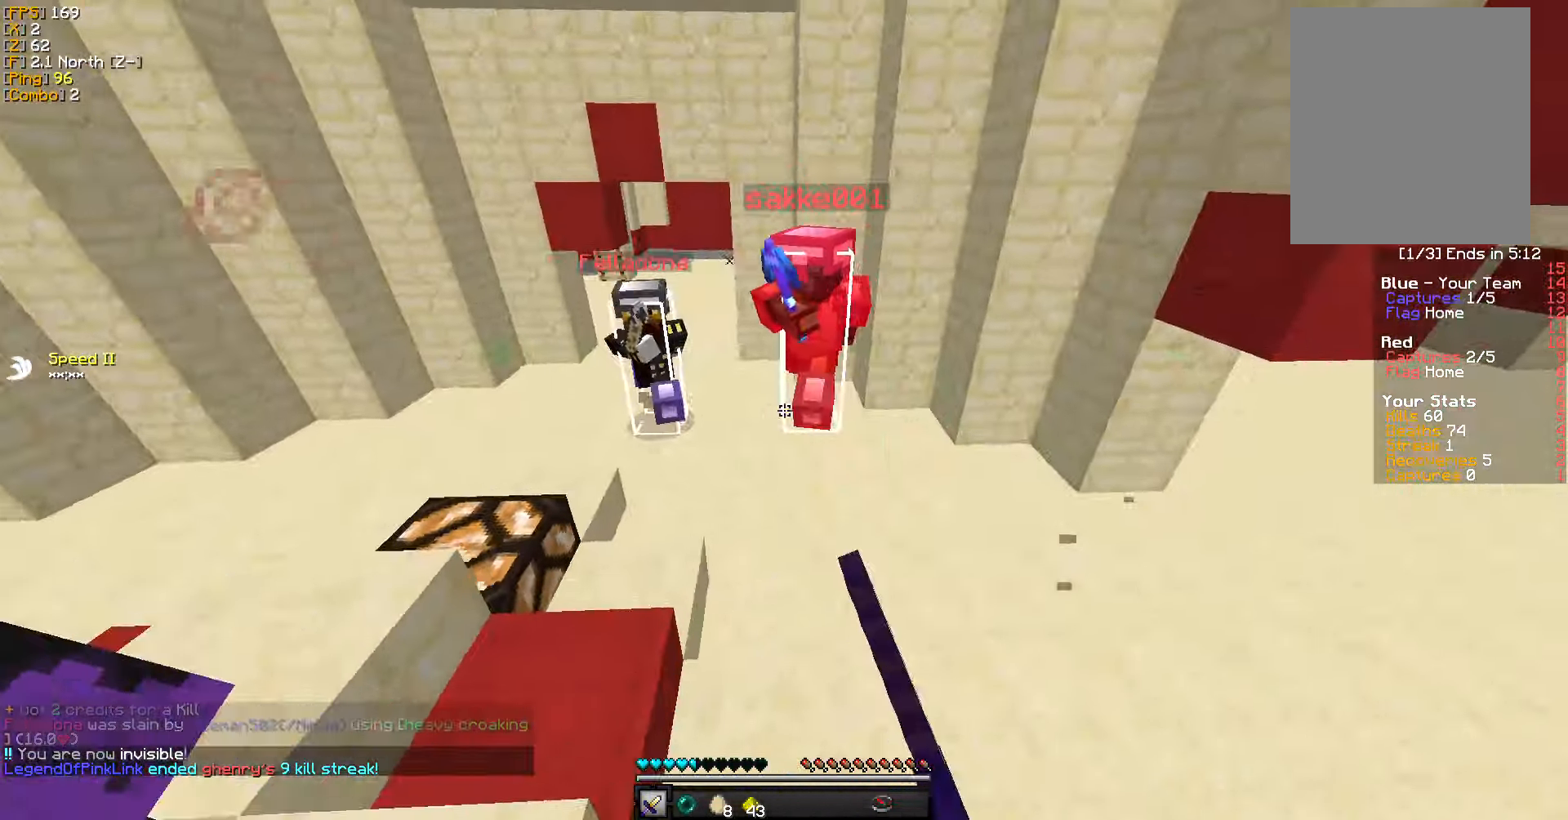
{"keys": ["d", "w"], "mouse": [], "events": [[50, "mouse_left", "down"], [150, "mouse_left", "up"], [217, "mouse_left", "down"], [267, "d", "up"], [334, "mouse_left", "up"], [350, "d", "down"], [384, "mouse_left", "down"], [484, "mouse_left", "up"]]}
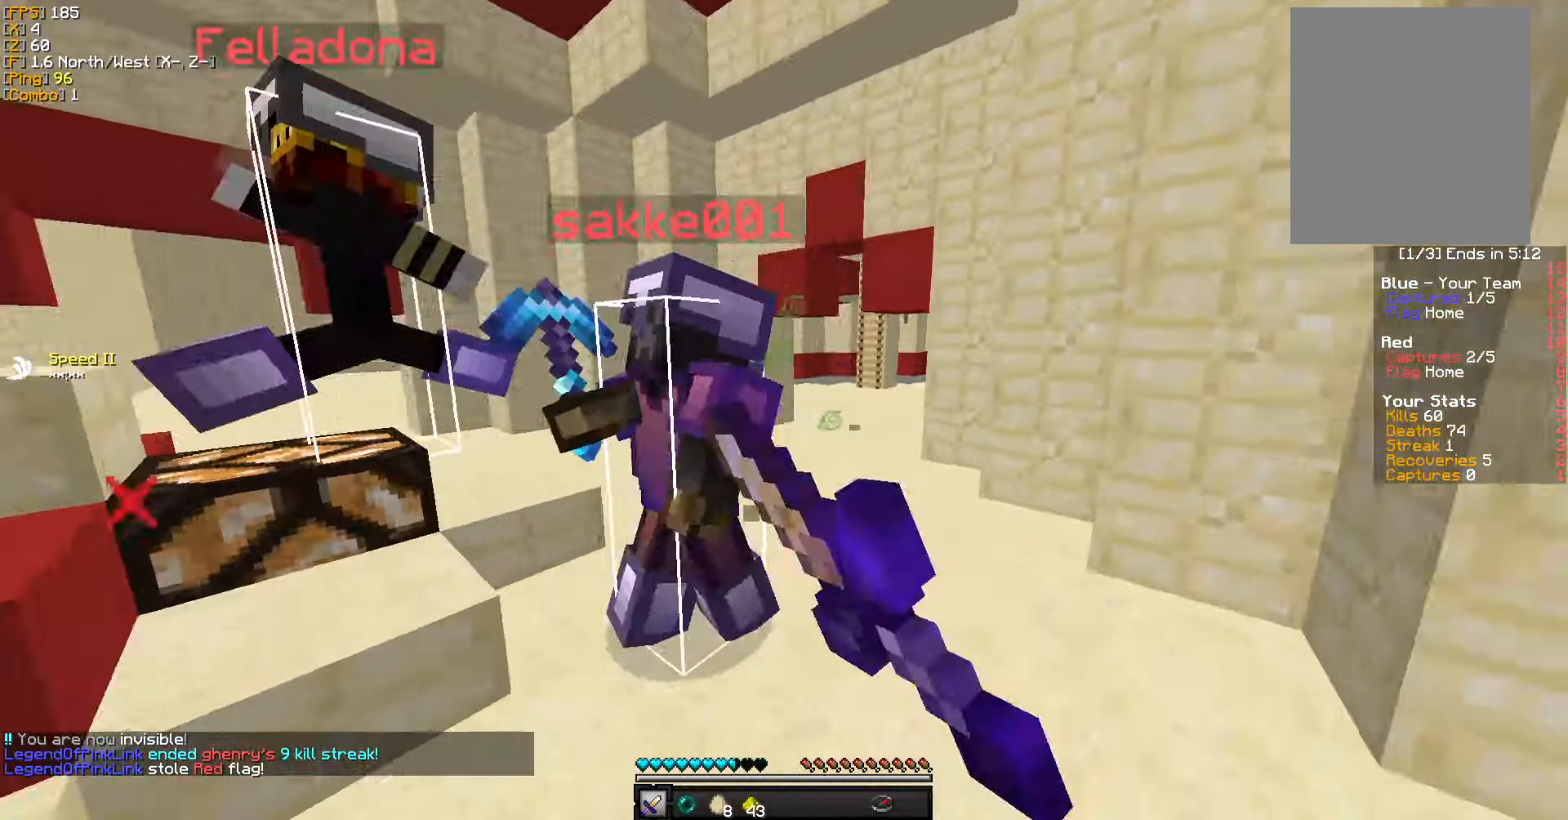
{"keys": ["a", "w"], "mouse": [], "events": [[34, "mouse_left", "down"], [84, "a", "down"], [134, "mouse_left", "up"], [184, "mouse_left", "down"], [184, "w", "up"], [200, "d", "up"], [300, "mouse_left", "up"], [384, "mouse_left", "down"], [417, "w", "down"], [450, "mouse_left", "up"]]}
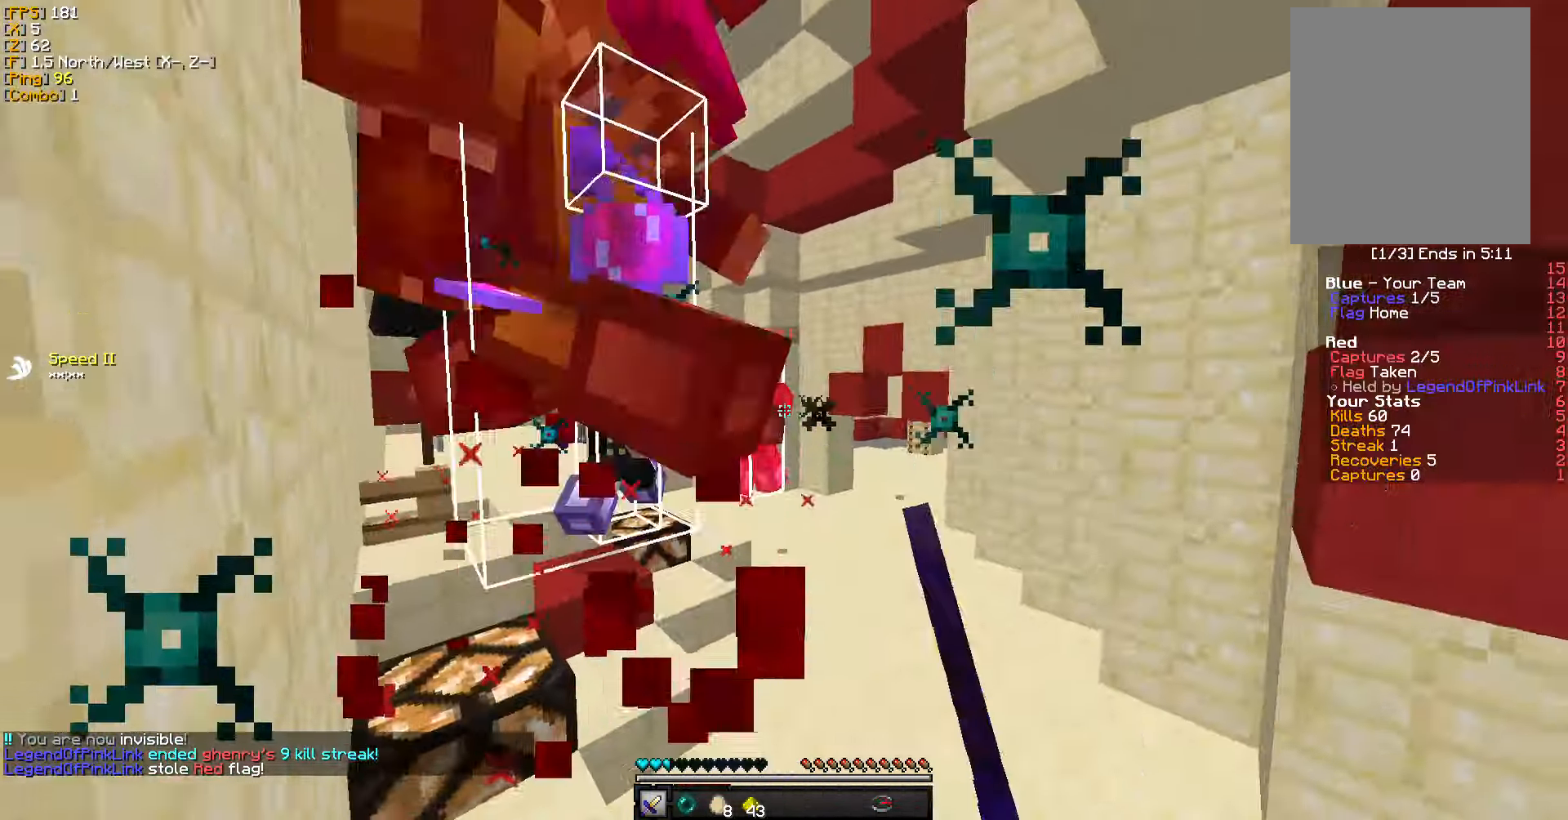
{"keys": ["d"], "mouse": ["left"], "events": [[17, "mouse_left", "down"], [34, "a", "up"], [117, "mouse_left", "up"], [184, "mouse_left", "down"], [267, "a", "down"], [267, "mouse_left", "up"], [350, "mouse_left", "down"], [367, "d", "down"], [434, "mouse_left", "up"], [467, "w", "up"], [484, "mouse_left", "down"], [500, "a", "up"]]}
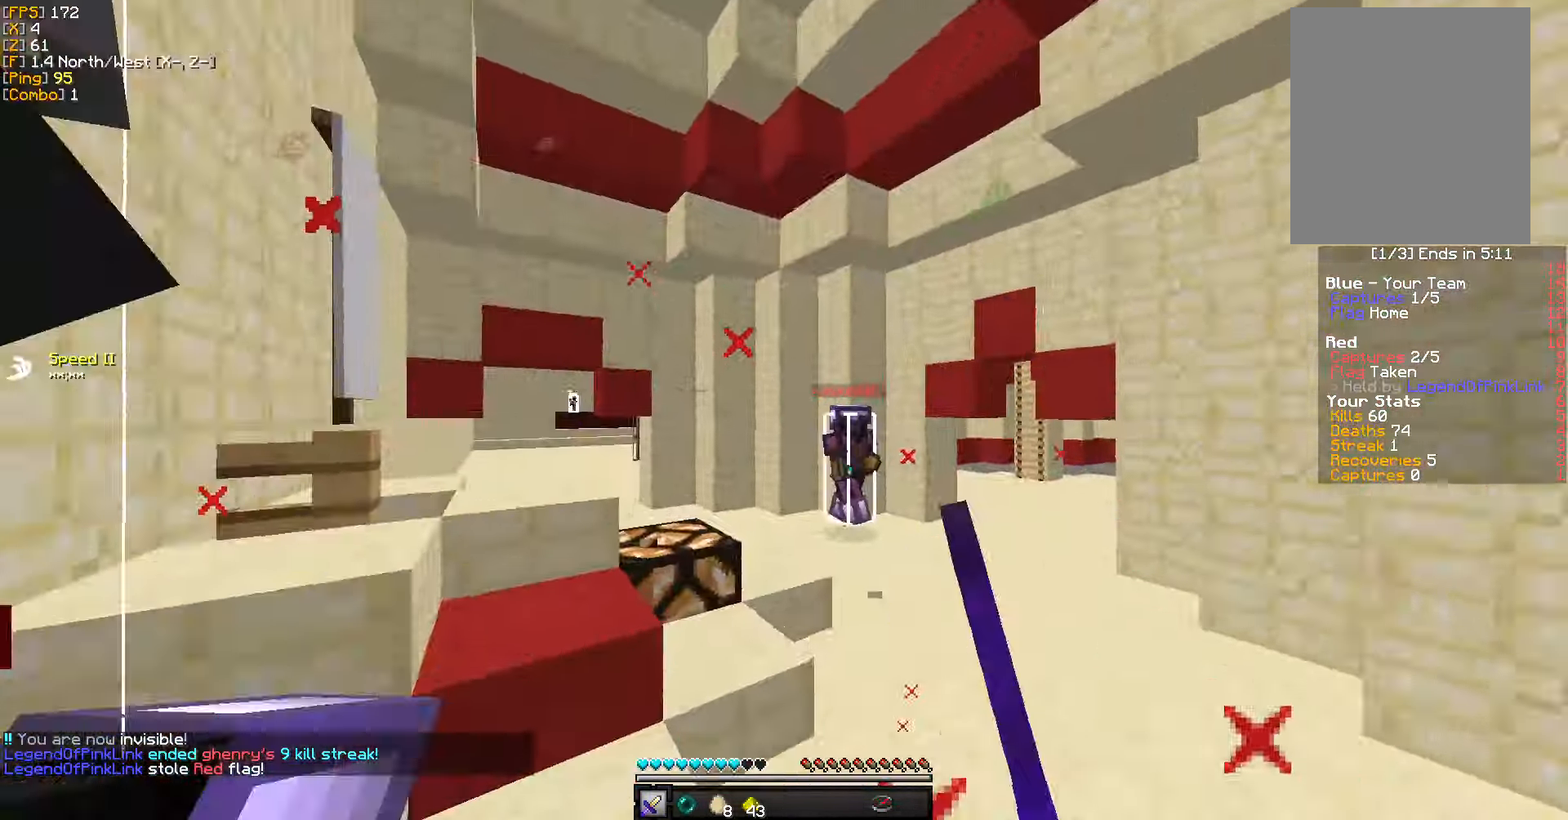
{"keys": ["a", "w"], "mouse": ["left"], "events": [[100, "mouse_left", "up"], [100, "s", "down"], [167, "mouse_left", "down"], [184, "a", "down"], [217, "d", "up"], [250, "mouse_left", "up"], [334, "mouse_left", "down"], [384, "s", "up"], [434, "mouse_left", "up"], [467, "w", "down"], [500, "mouse_left", "down"]]}
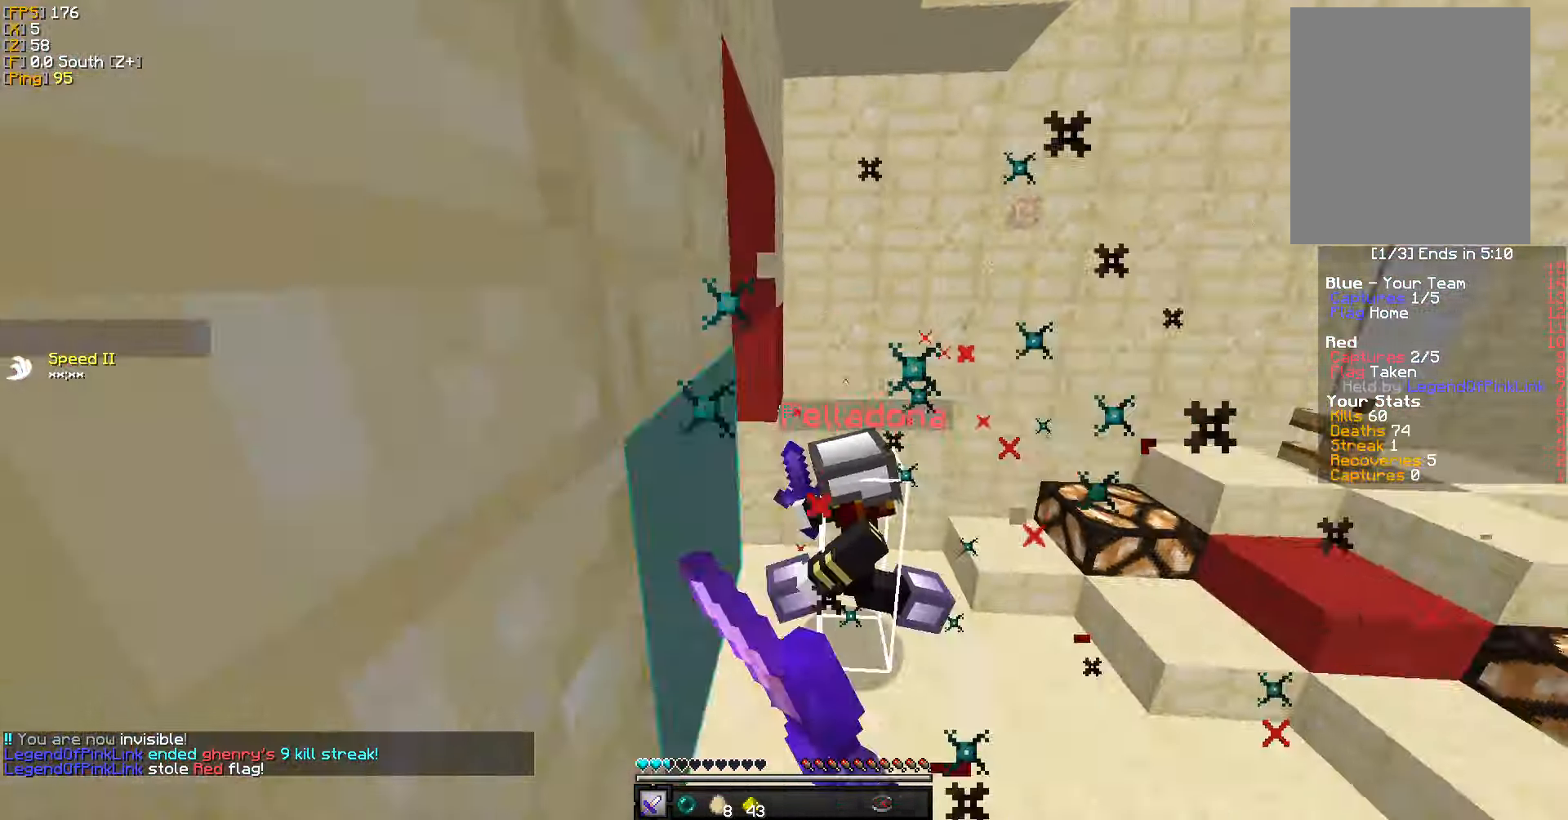
{"keys": ["w"], "mouse": ["left"], "events": [[84, "mouse_left", "up"], [167, "mouse_left", "down"], [250, "mouse_left", "up"], [284, "a", "up"], [317, "mouse_left", "down"], [417, "mouse_left", "up"], [484, "mouse_left", "down"]]}
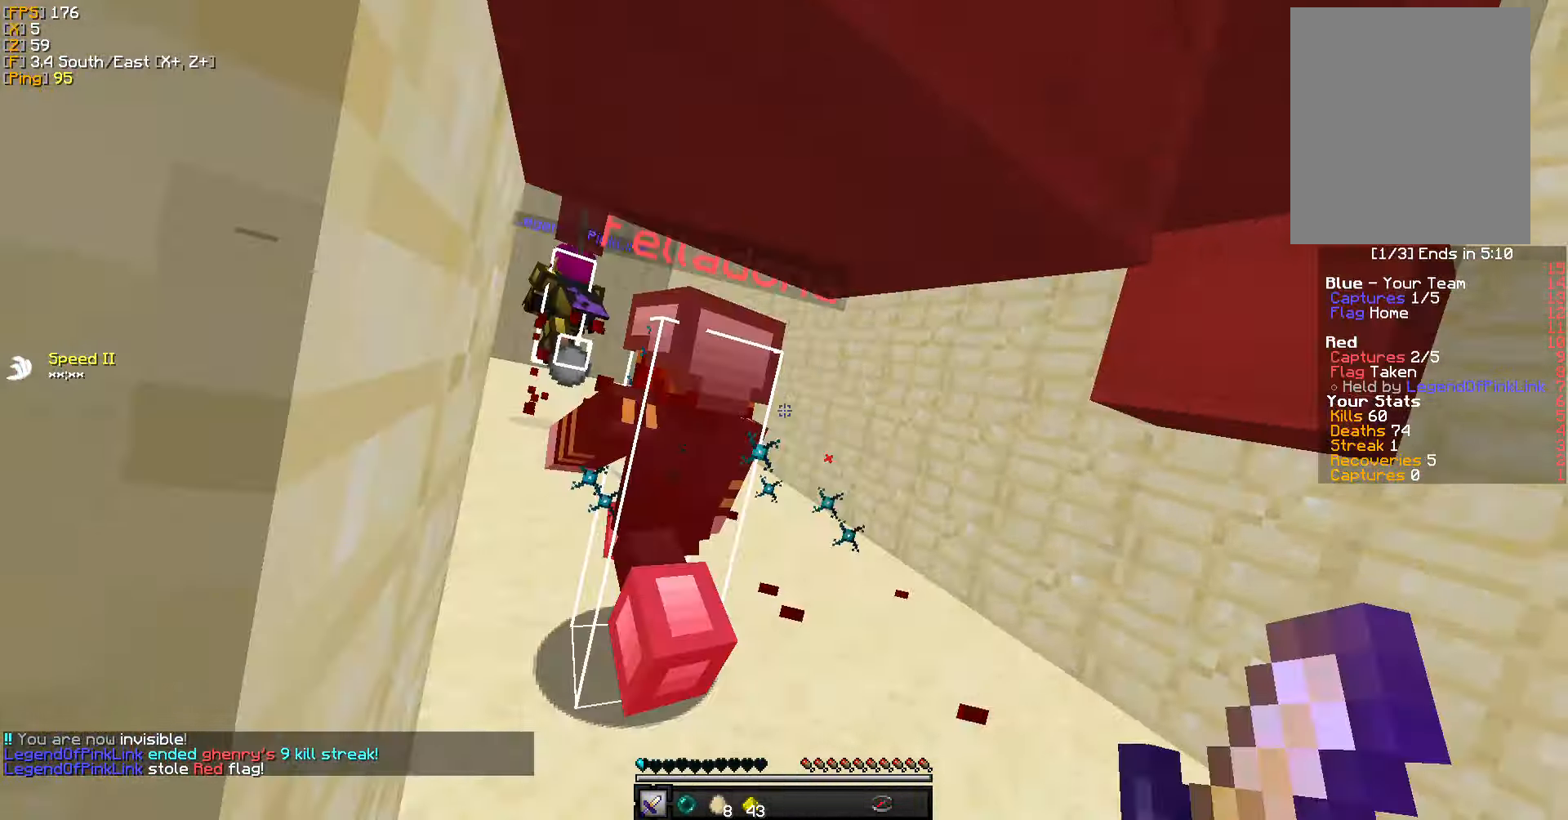
{"keys": ["a", "w"], "mouse": ["left"], "events": [[84, "mouse_left", "up"], [134, "a", "down"], [150, "mouse_left", "down"], [250, "mouse_left", "up"], [333, "mouse_left", "down"], [366, "a", "up"], [416, "mouse_left", "up"], [466, "a", "down"], [466, "mouse_left", "down"]]}
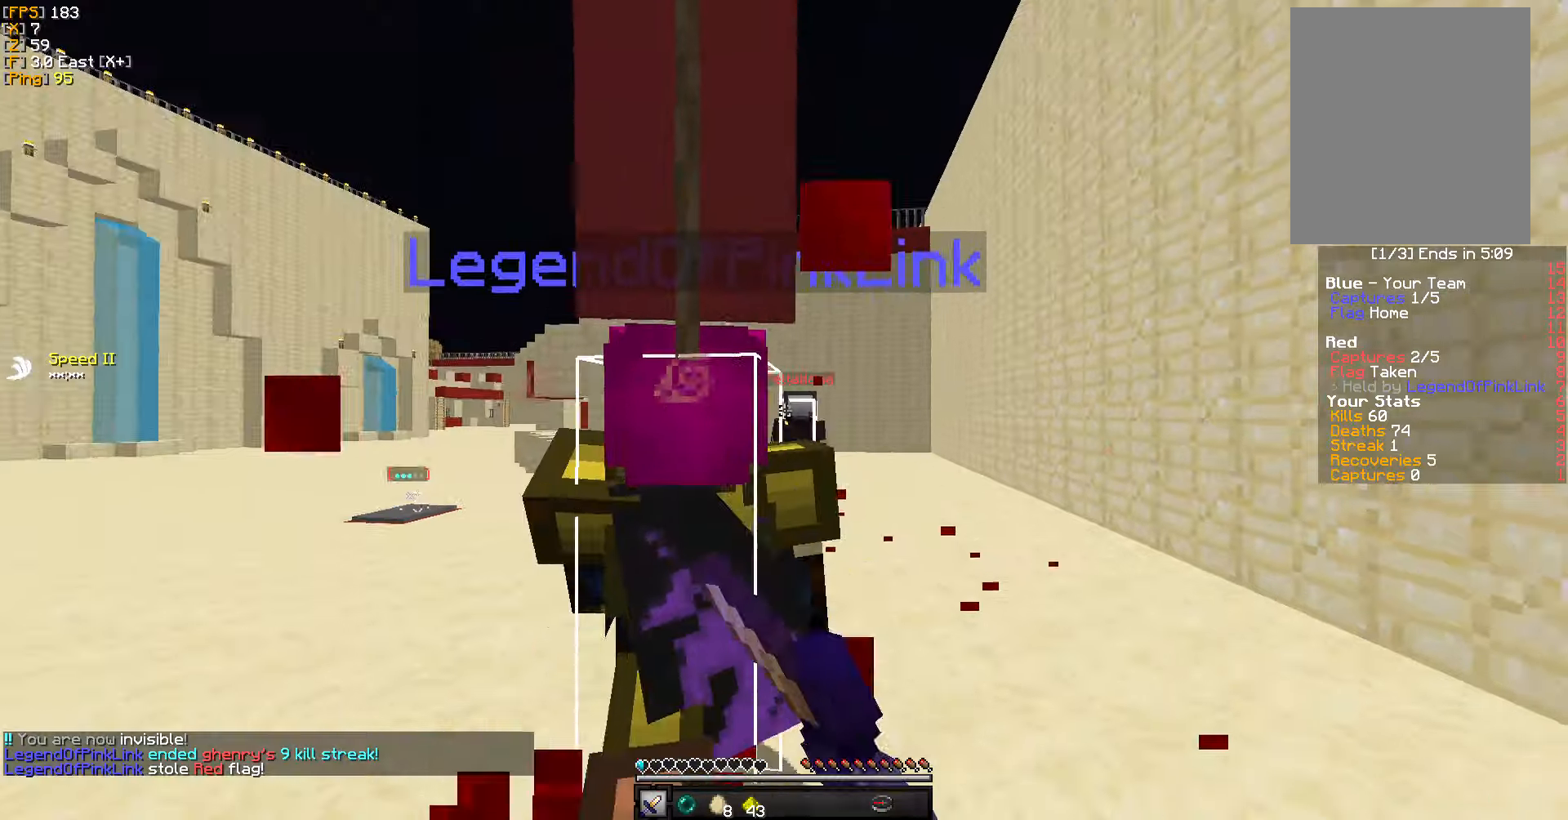
{"keys": ["a", "w"], "mouse": [], "events": [[83, "mouse_left", "up"], [200, "mouse_left", "down"], [316, "mouse_left", "up"], [383, "mouse_left", "down"], [500, "mouse_left", "up"]]}
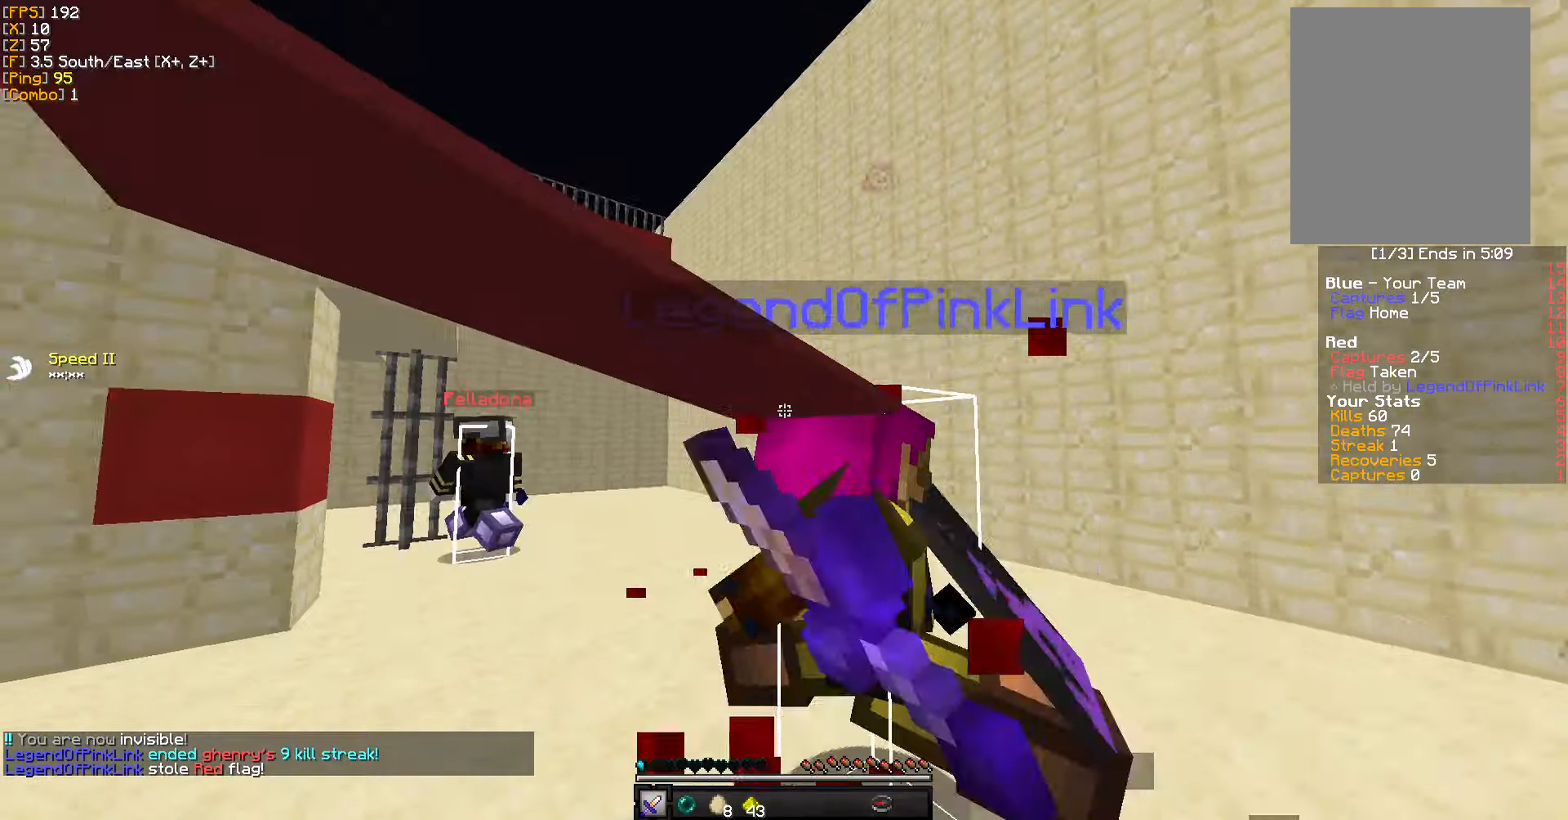
{"keys": ["d", "w"], "mouse": [], "events": [[66, "mouse_left", "down"], [166, "mouse_left", "up"], [250, "mouse_left", "down"], [316, "a", "up"], [333, "d", "down"], [333, "mouse_left", "up"], [400, "mouse_left", "down"], [500, "mouse_left", "up"]]}